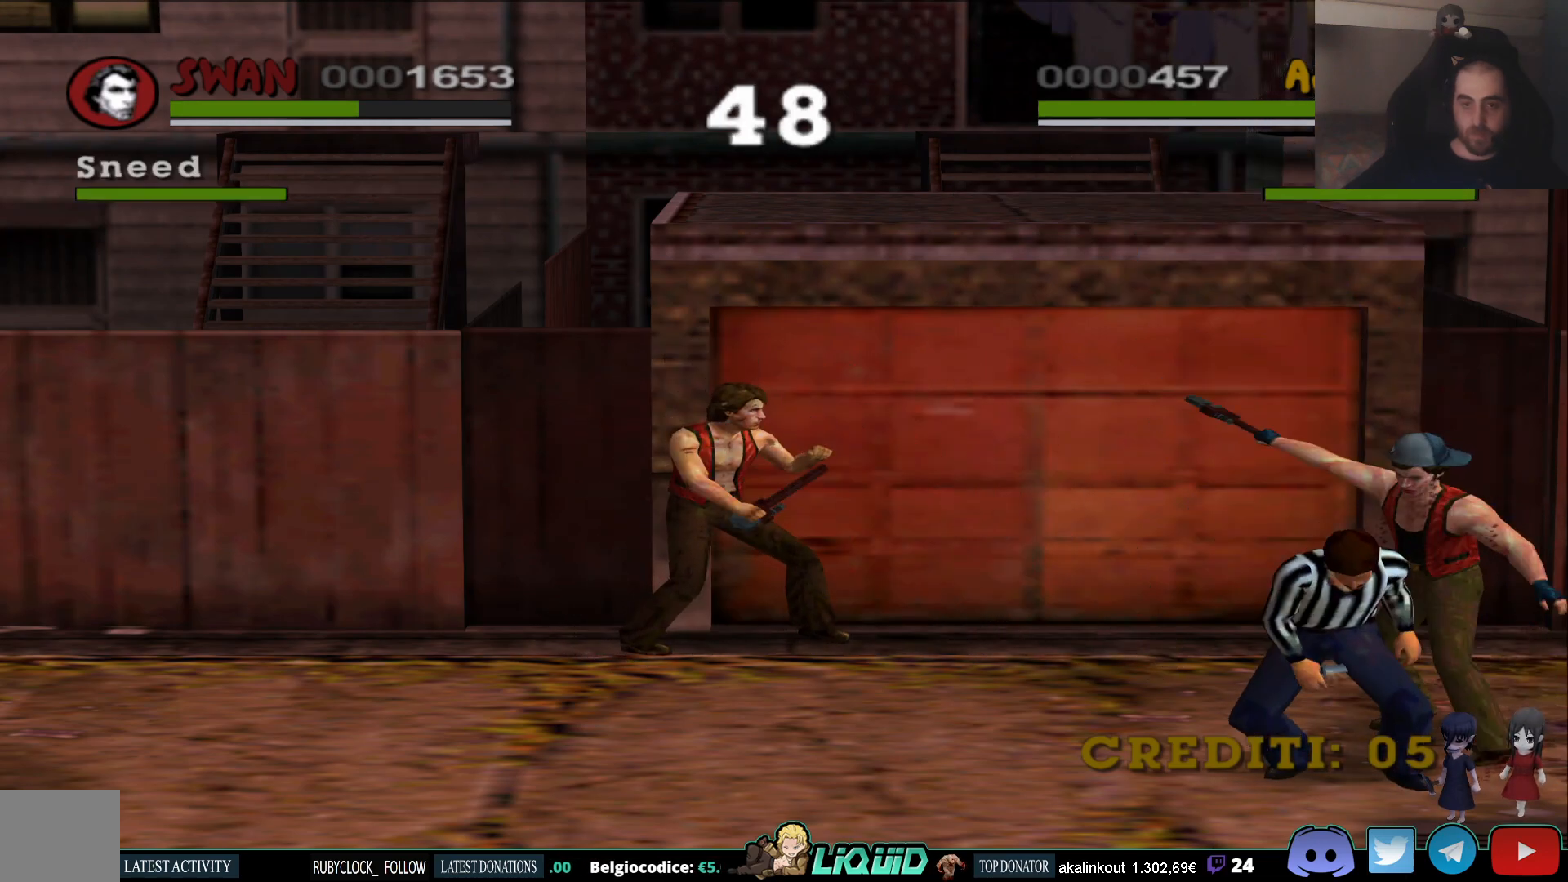
Gameplay with a controller (PlayStation layout); each line is a JSON object with the inputs held at the frame after it. "events" lists button and stick changes between this image and that frame as [ms after this image, input, new state], when the widget could be followed in between.
{"buttons": [], "left_stick": "down-right", "right_stick": "center", "events": []}
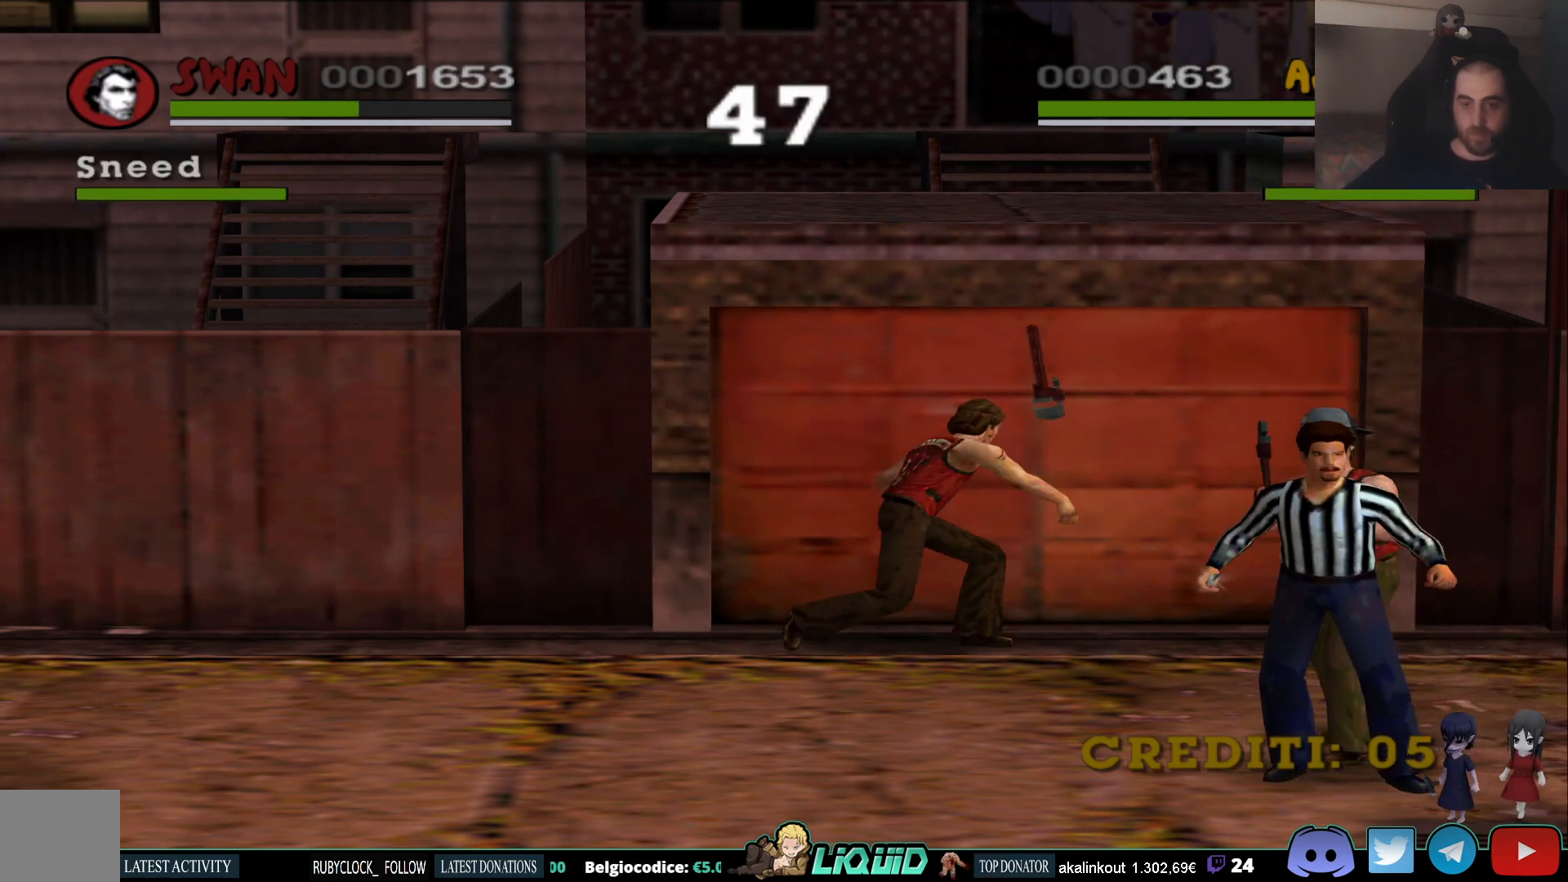
{"buttons": [], "left_stick": "center", "right_stick": "center", "events": [[250, "left_stick", "center"]]}
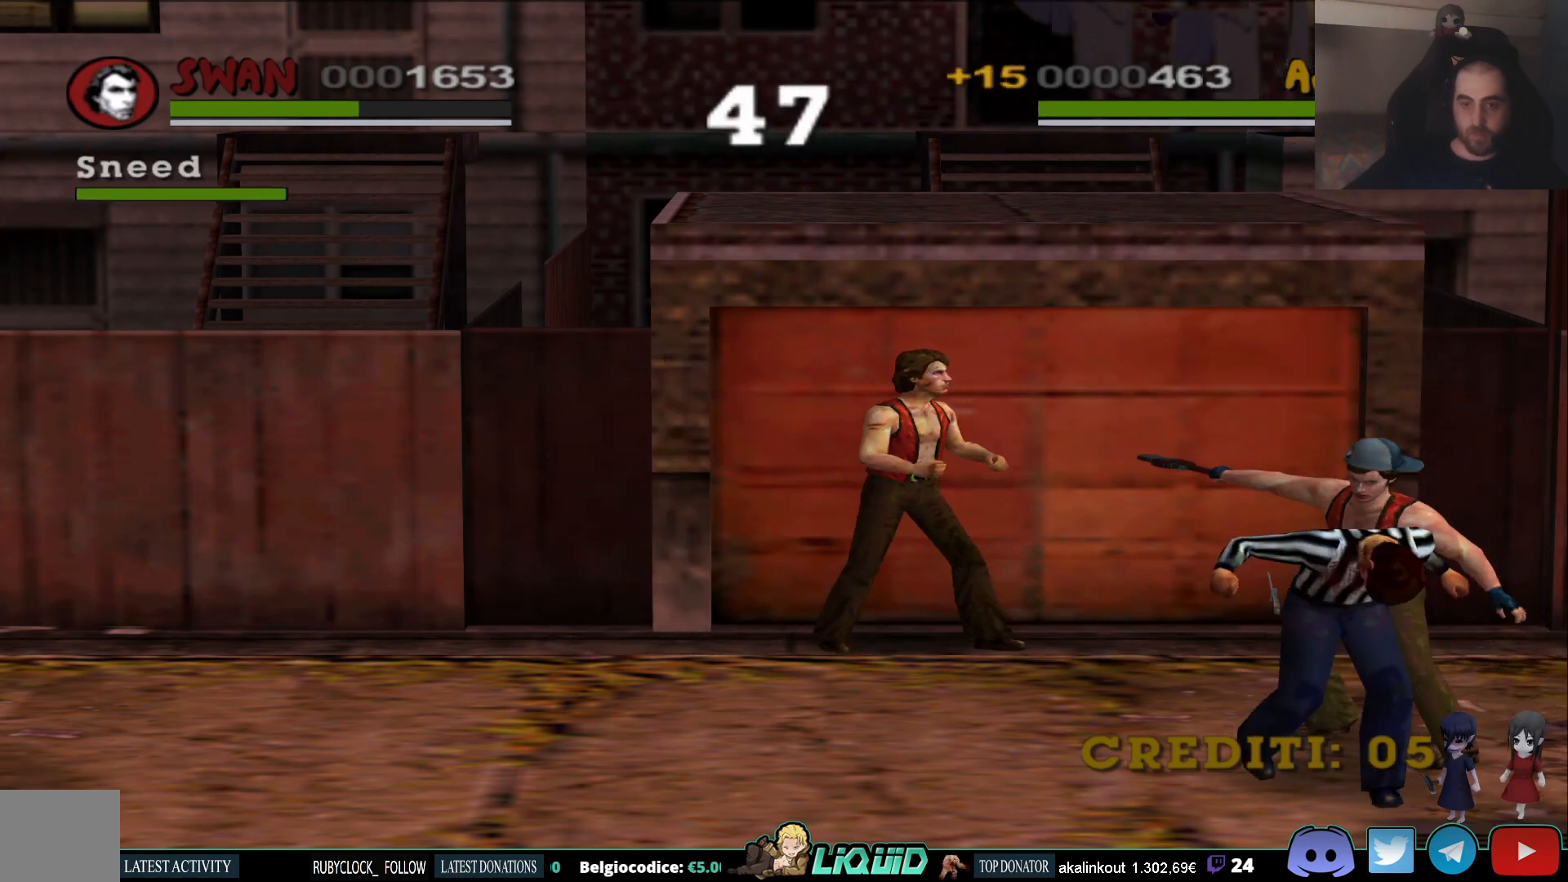
{"buttons": [], "left_stick": "center", "right_stick": "center", "events": [[33, "left_stick", "down-right"], [317, "left_stick", "down"], [500, "left_stick", "center"]]}
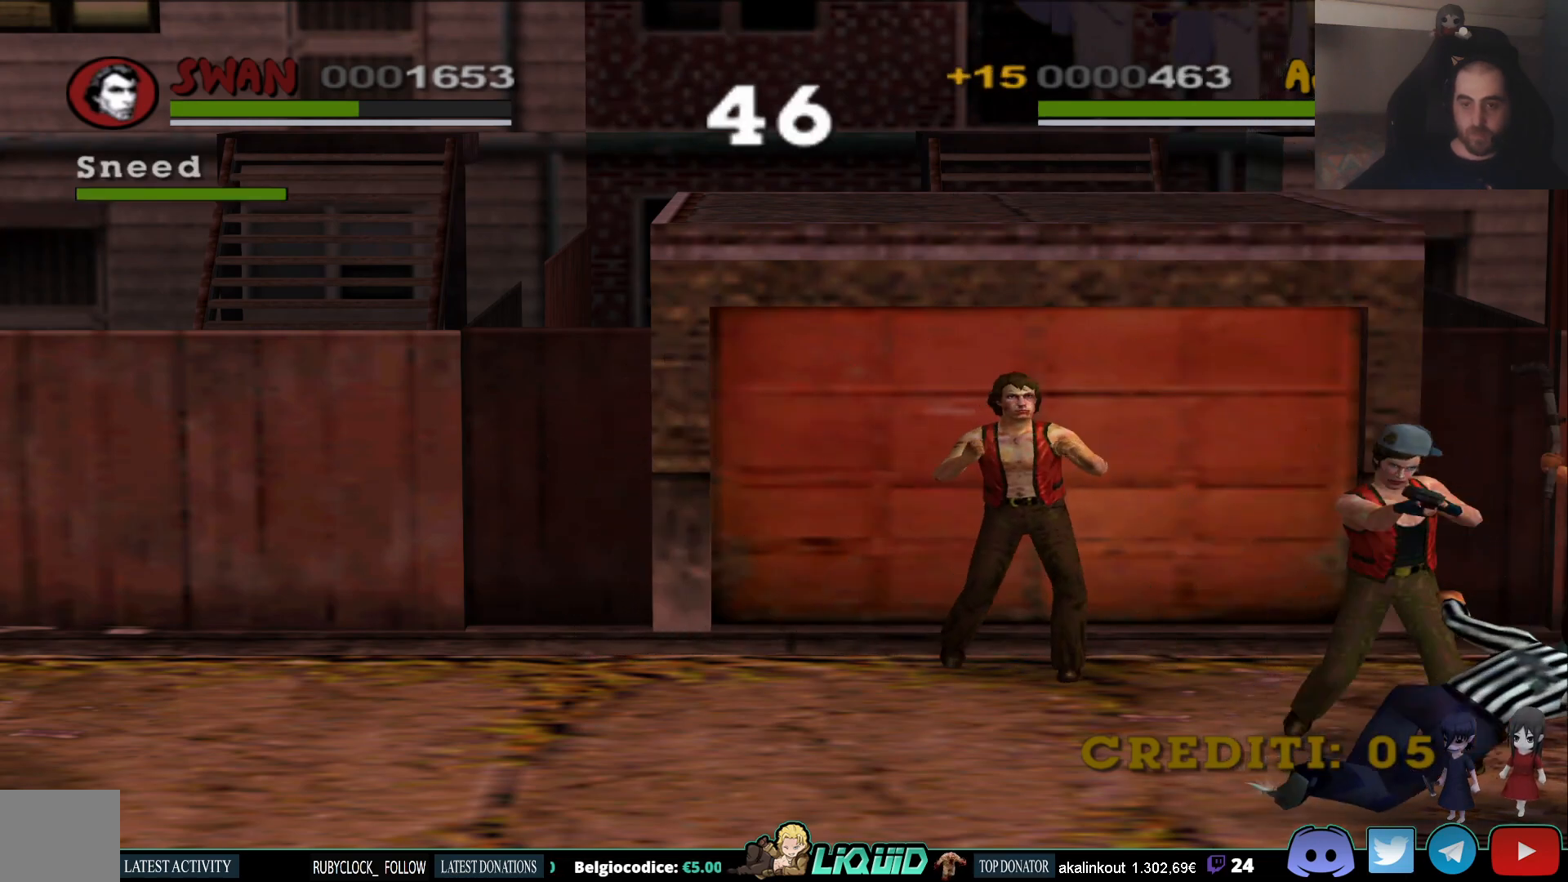
{"buttons": [], "left_stick": "right", "right_stick": "center", "events": [[467, "left_stick", "right"]]}
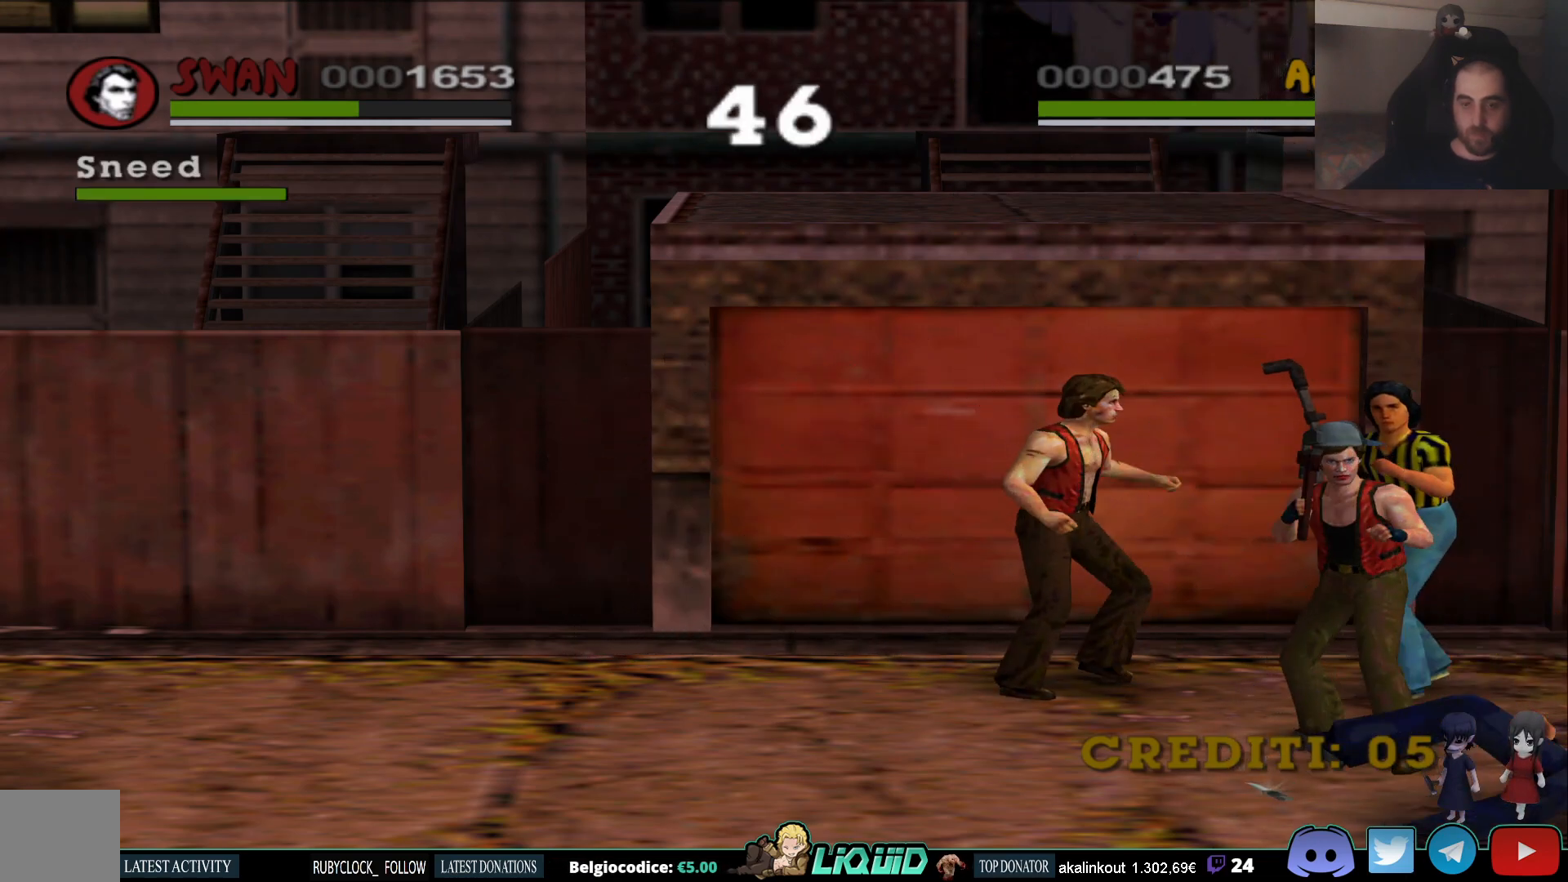
{"buttons": [], "left_stick": "right", "right_stick": "center", "events": [[33, "SQUARE", "down"], [150, "SQUARE", "up"], [217, "SQUARE", "down"], [317, "SQUARE", "up"], [367, "SQUARE", "down"], [467, "SQUARE", "up"]]}
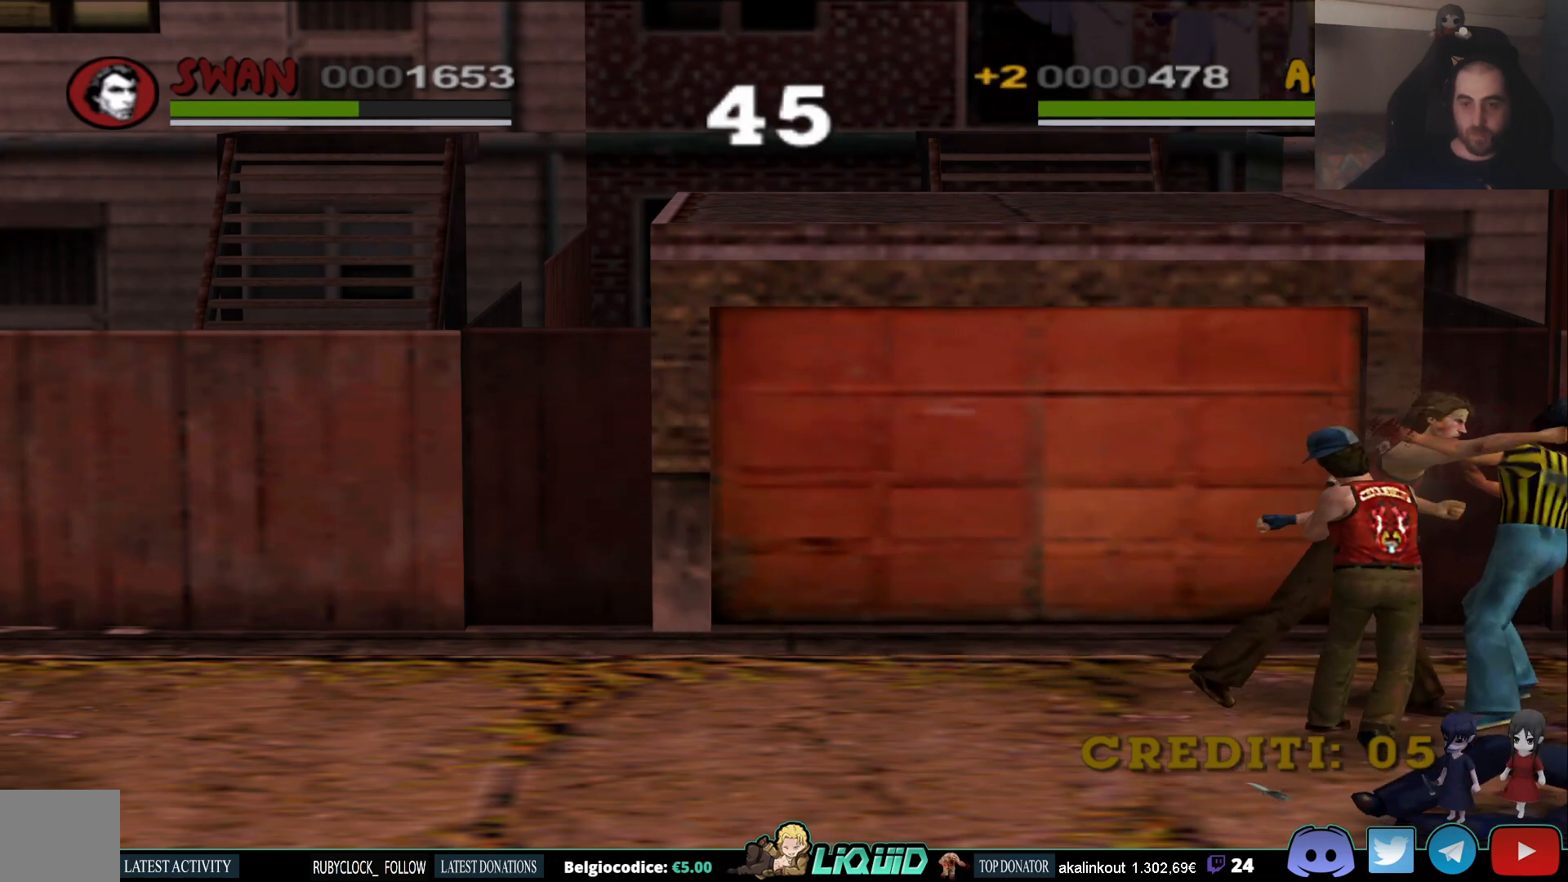
{"buttons": [], "left_stick": "center", "right_stick": "center", "events": [[17, "SQUARE", "down"], [133, "SQUARE", "up"], [367, "left_stick", "center"]]}
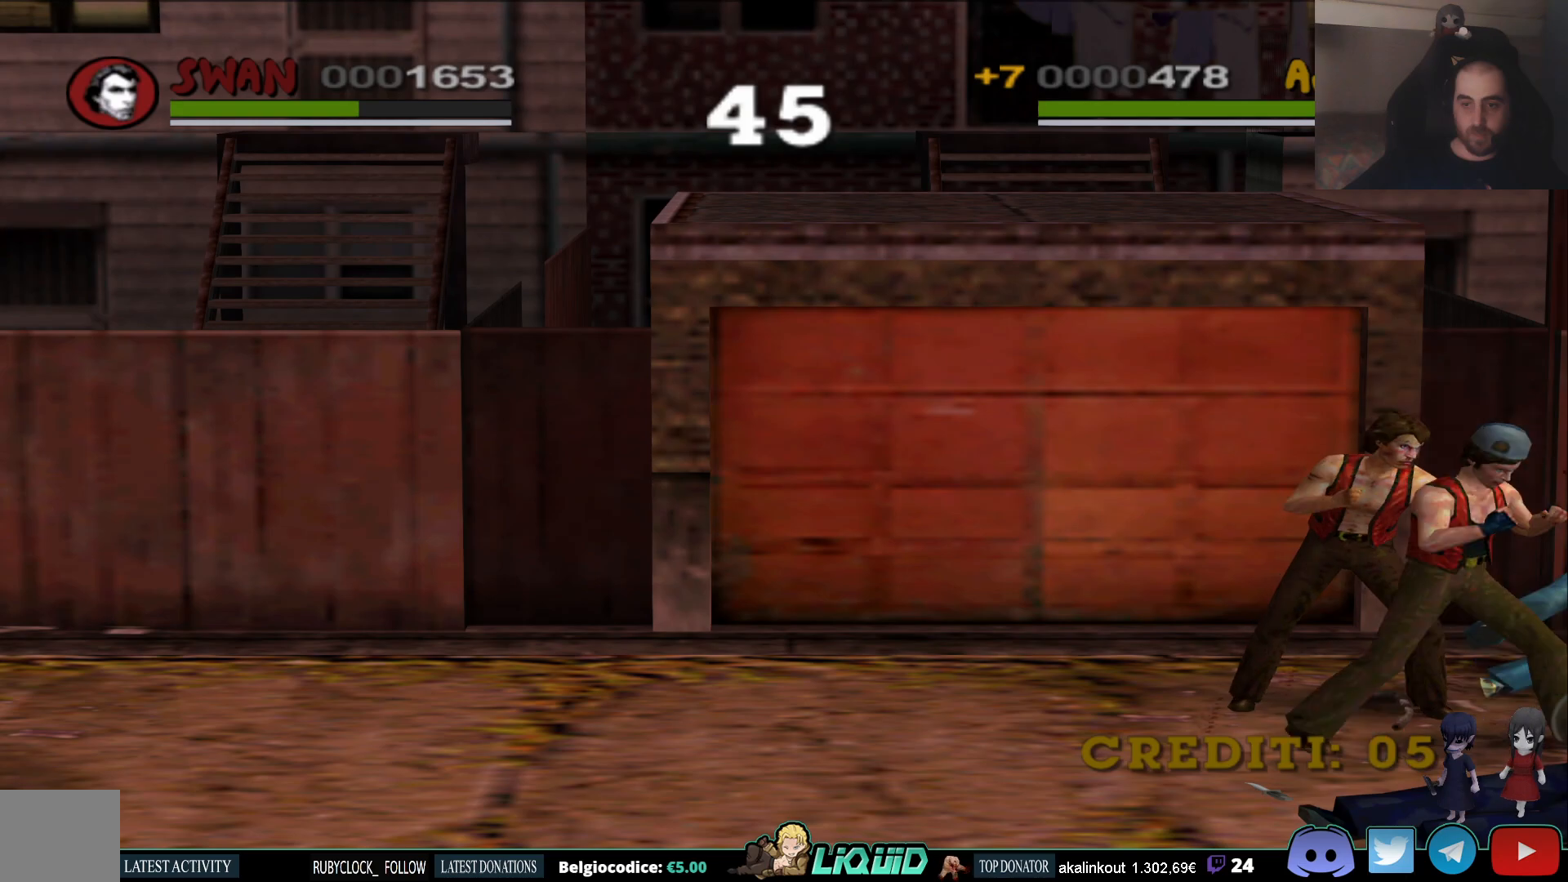
{"buttons": [], "left_stick": "center", "right_stick": "center", "events": [[167, "TRIANGLE", "down"], [283, "TRIANGLE", "up"], [350, "TRIANGLE", "down"], [450, "TRIANGLE", "up"]]}
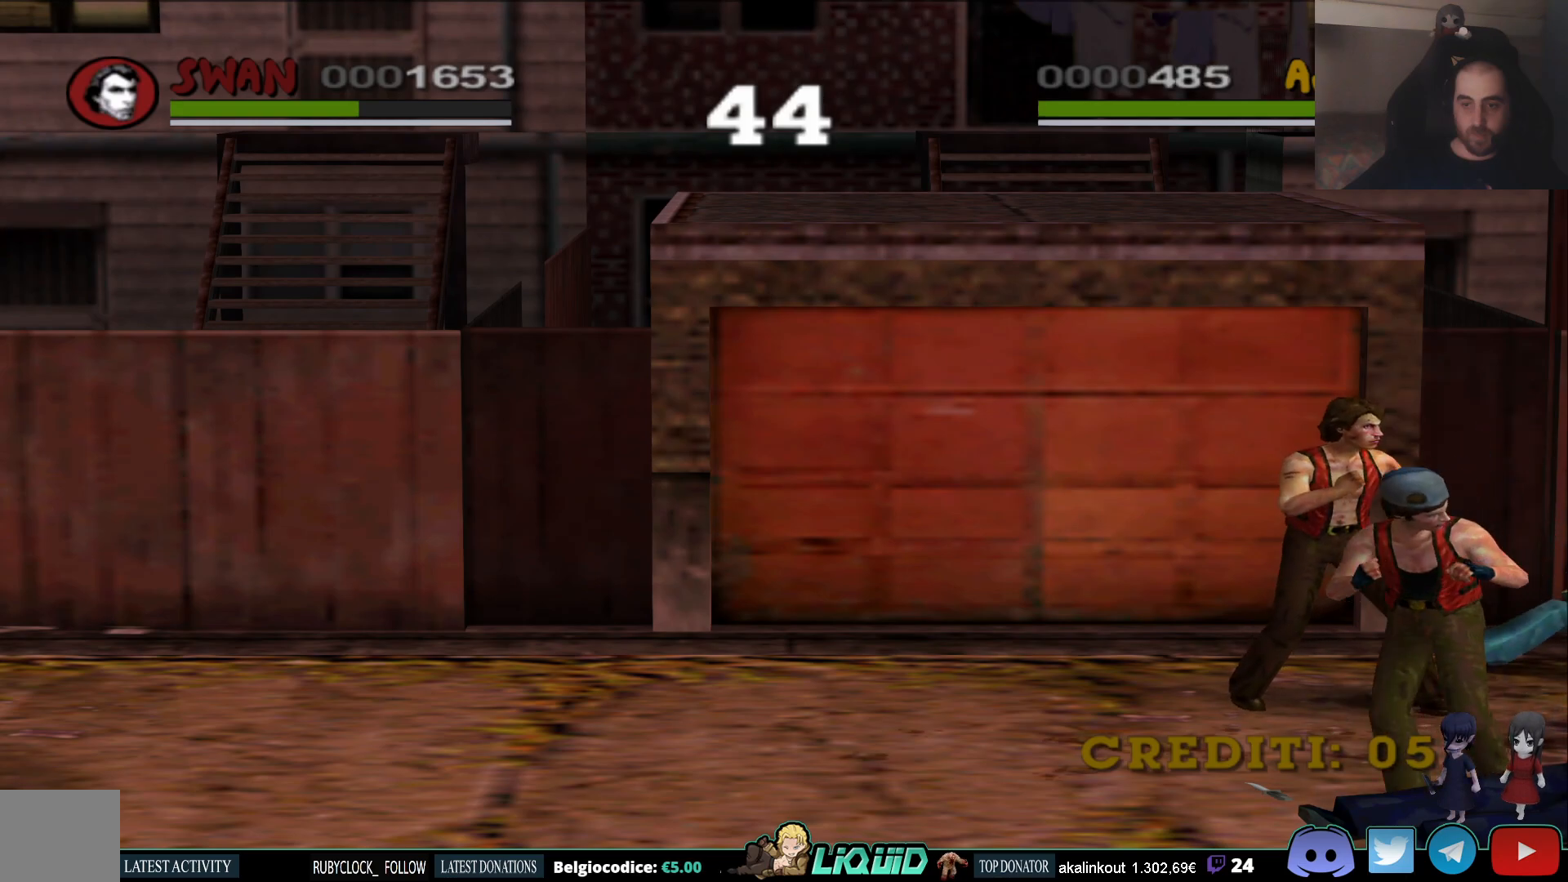
{"buttons": [], "left_stick": "center", "right_stick": "center", "events": [[283, "left_stick", "left"], [333, "left_stick", "center"]]}
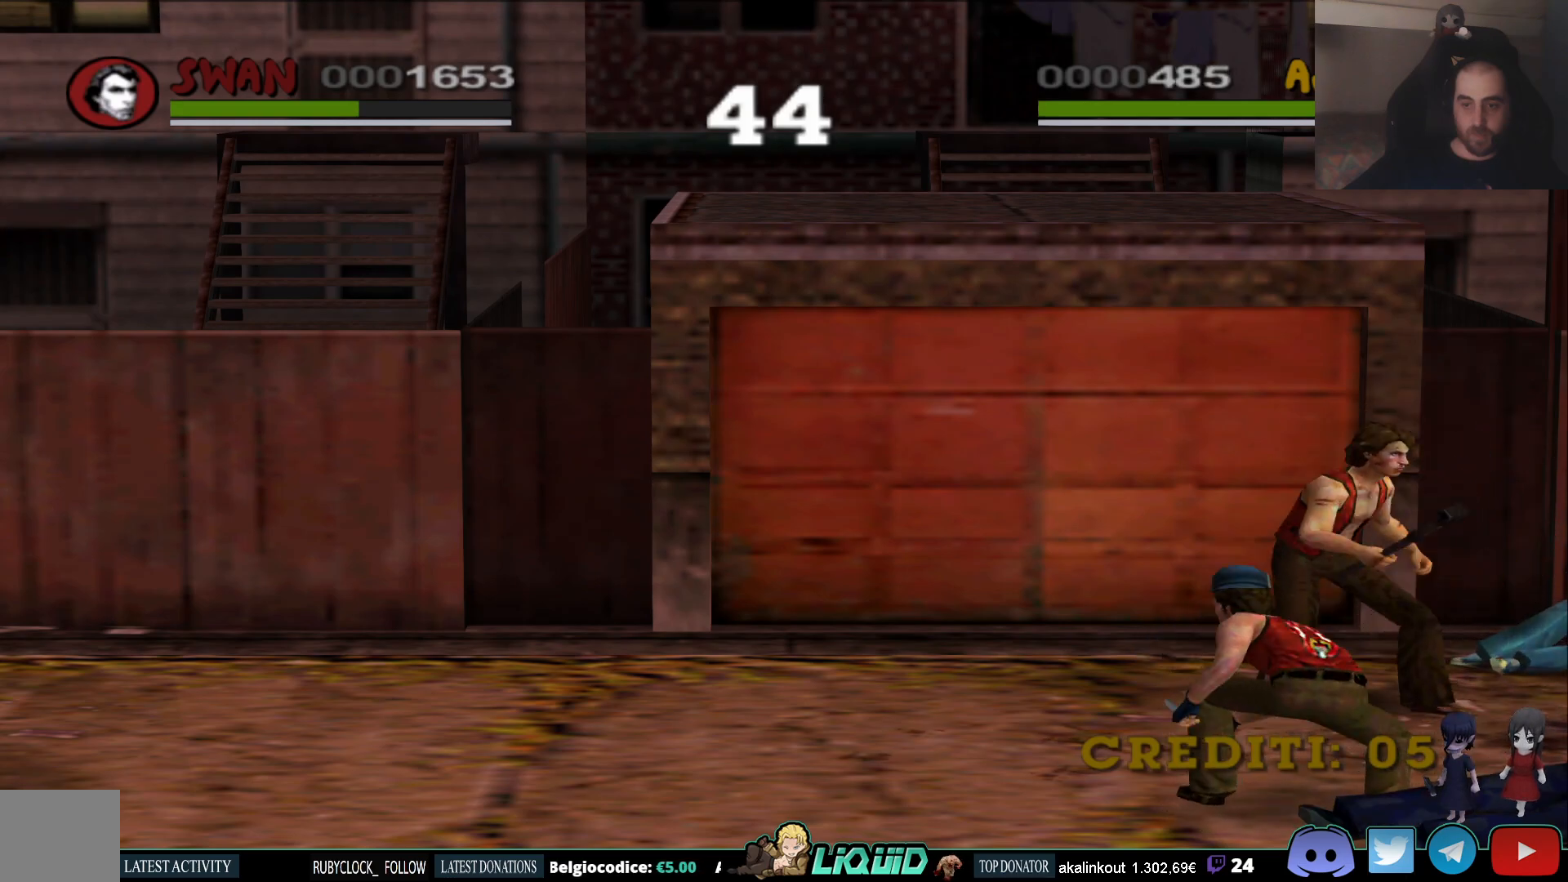
{"buttons": [], "left_stick": "up-left", "right_stick": "center", "events": [[133, "left_stick", "up-left"]]}
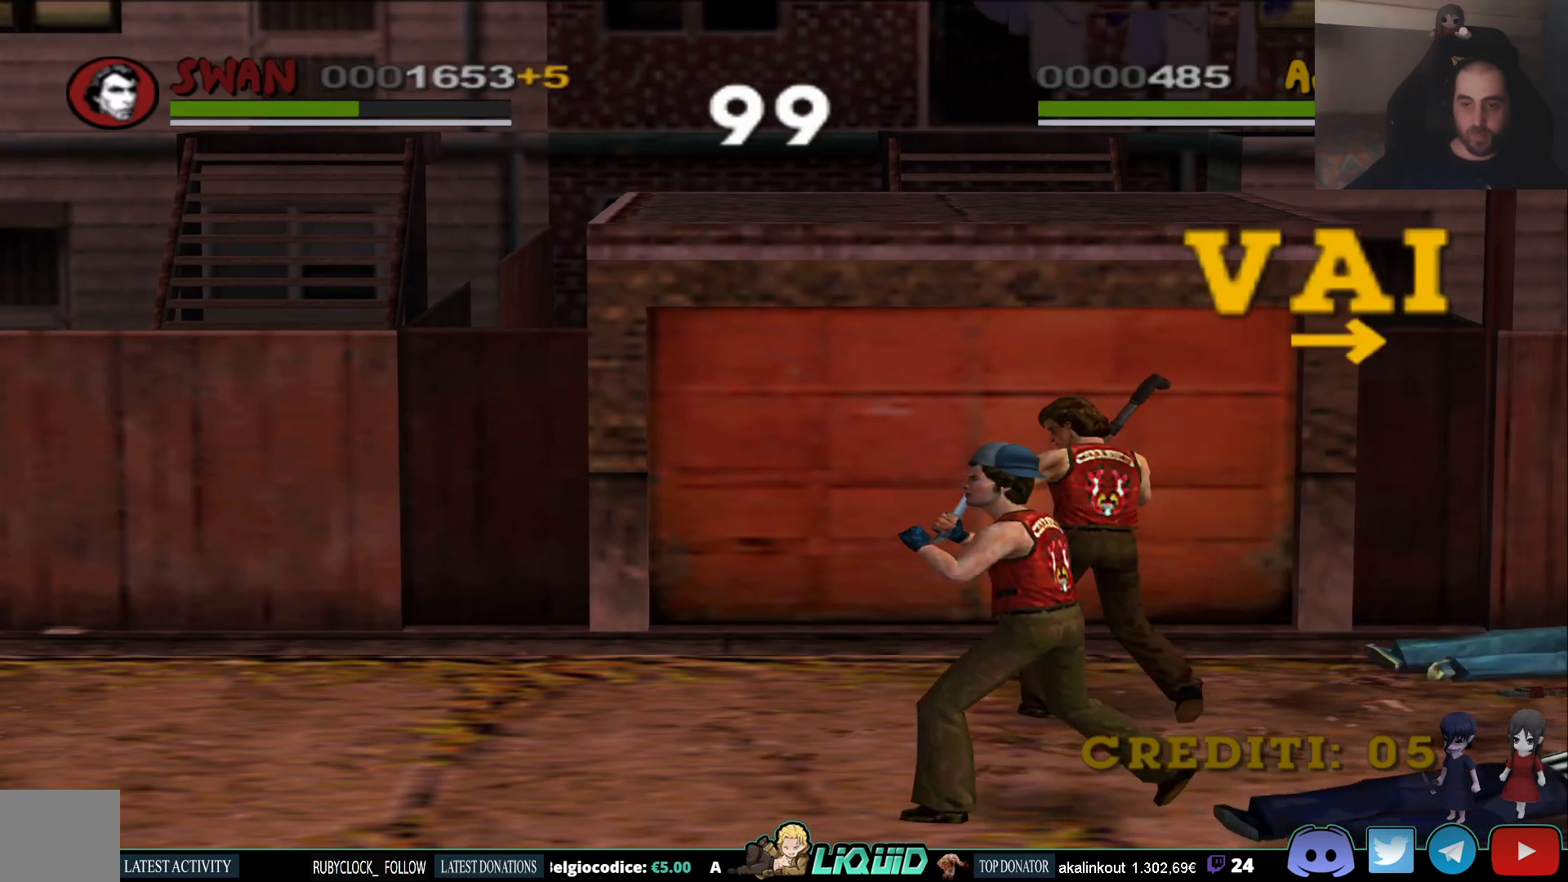
{"buttons": [], "left_stick": "right", "right_stick": "center", "events": [[33, "left_stick", "up-right"], [83, "left_stick", "right"]]}
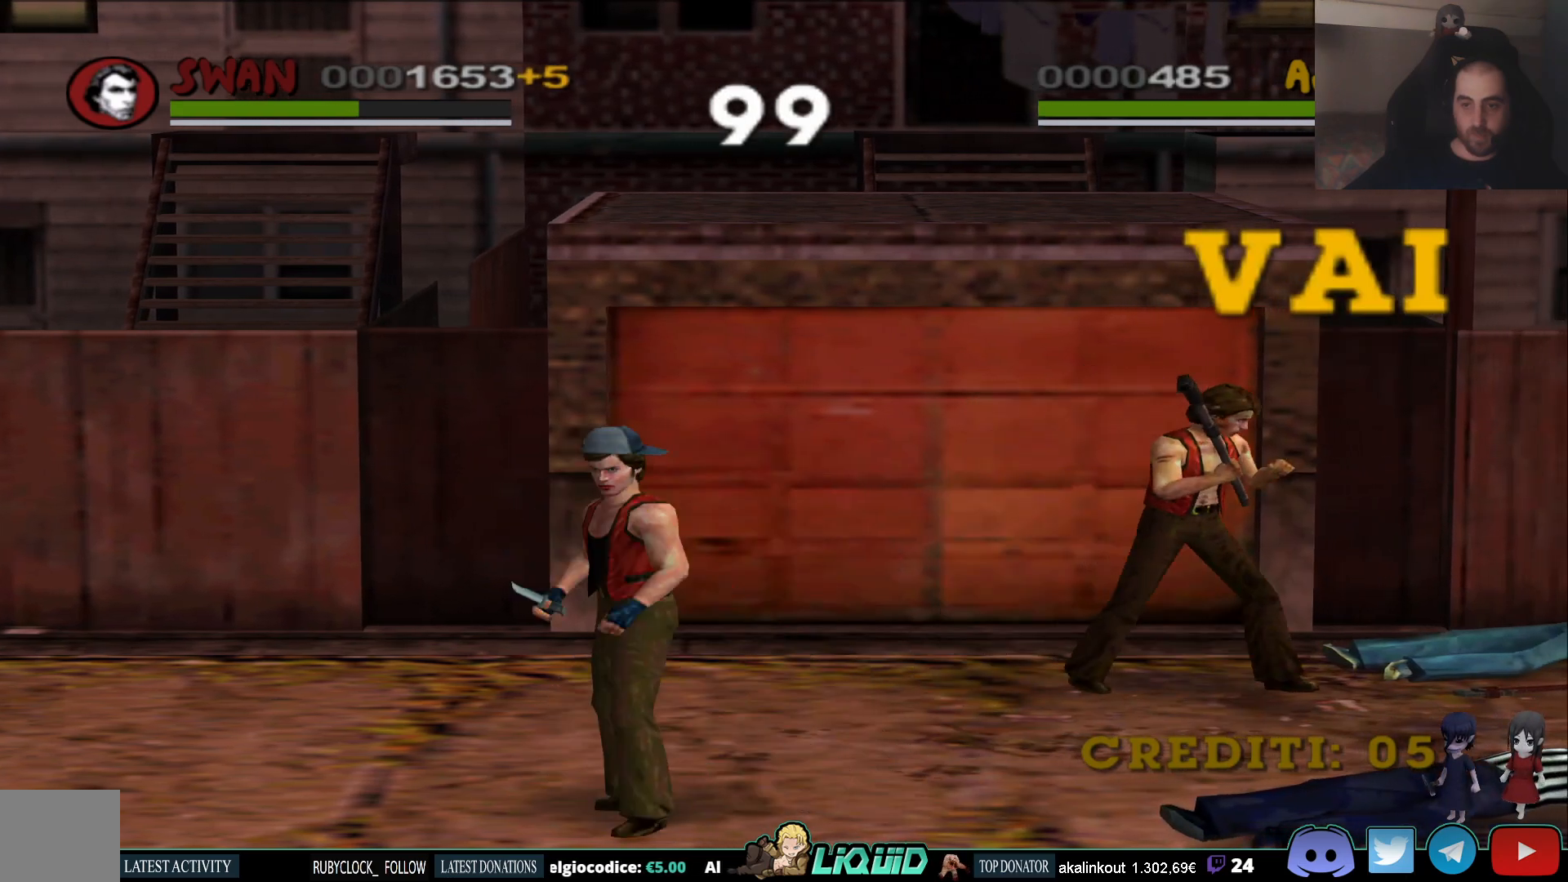
{"buttons": [], "left_stick": "center", "right_stick": "center", "events": [[283, "TRIANGLE", "down"], [417, "TRIANGLE", "up"], [417, "left_stick", "center"]]}
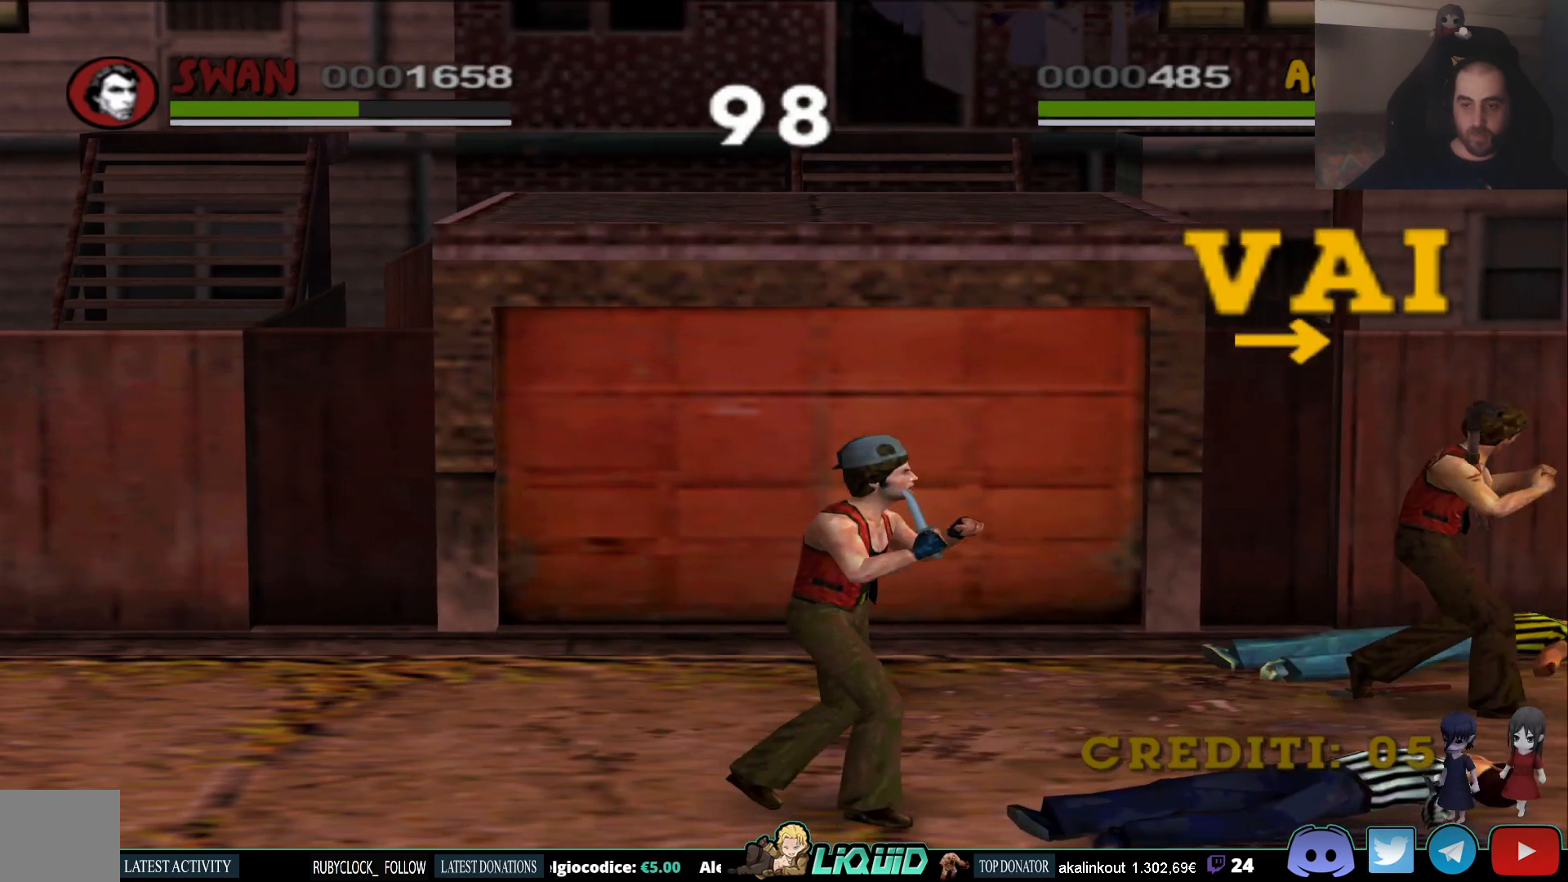
{"buttons": [], "left_stick": "right", "right_stick": "center", "events": [[450, "left_stick", "right"]]}
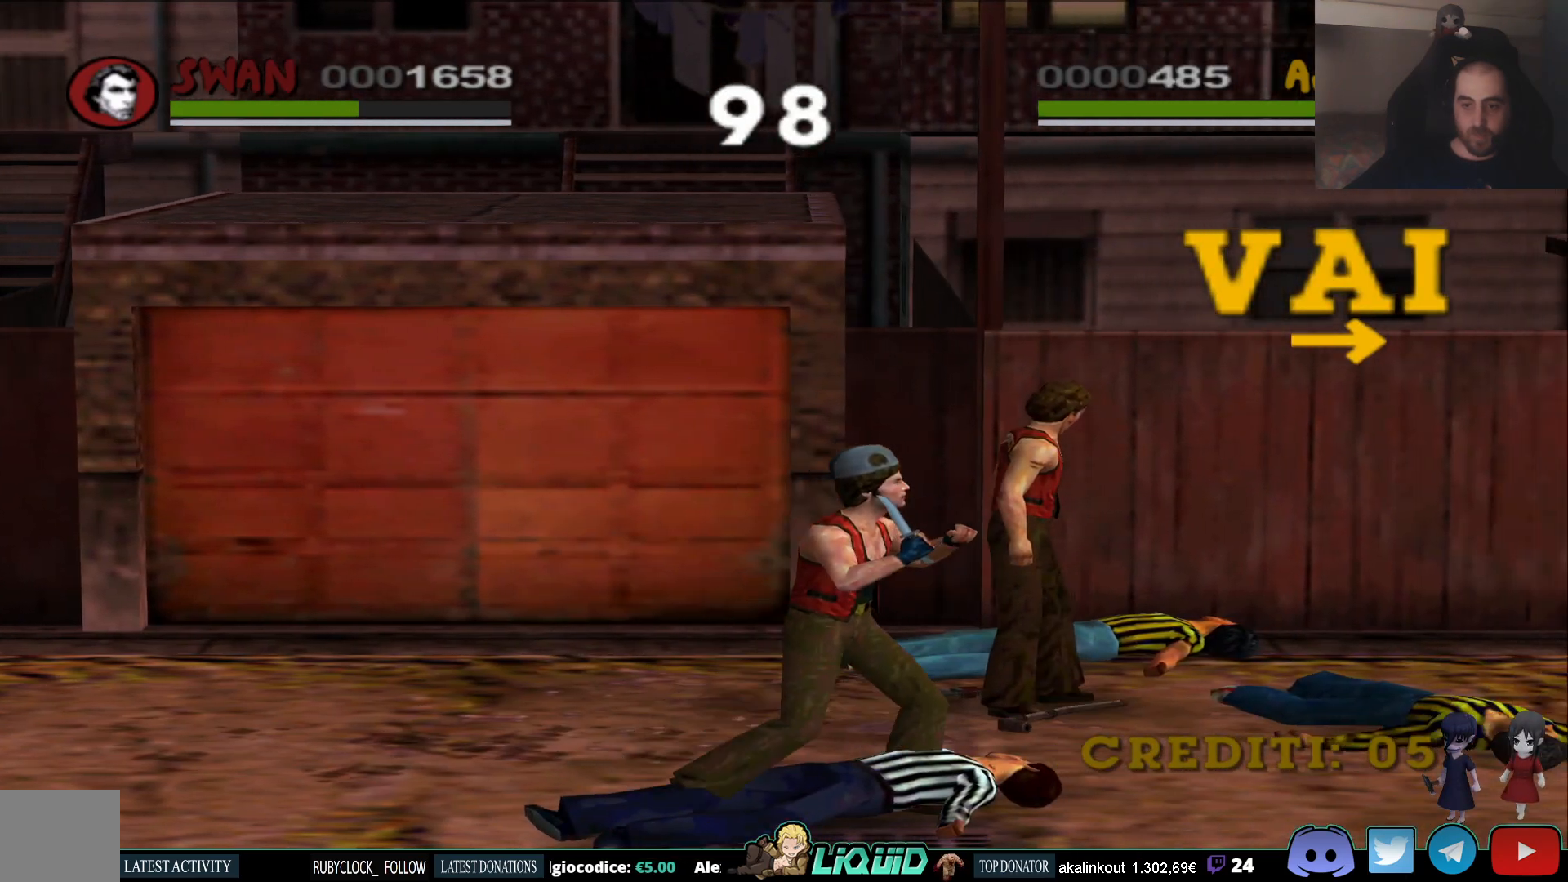
{"buttons": [], "left_stick": "left", "right_stick": "center", "events": [[100, "left_stick", "center"], [250, "left_stick", "left"]]}
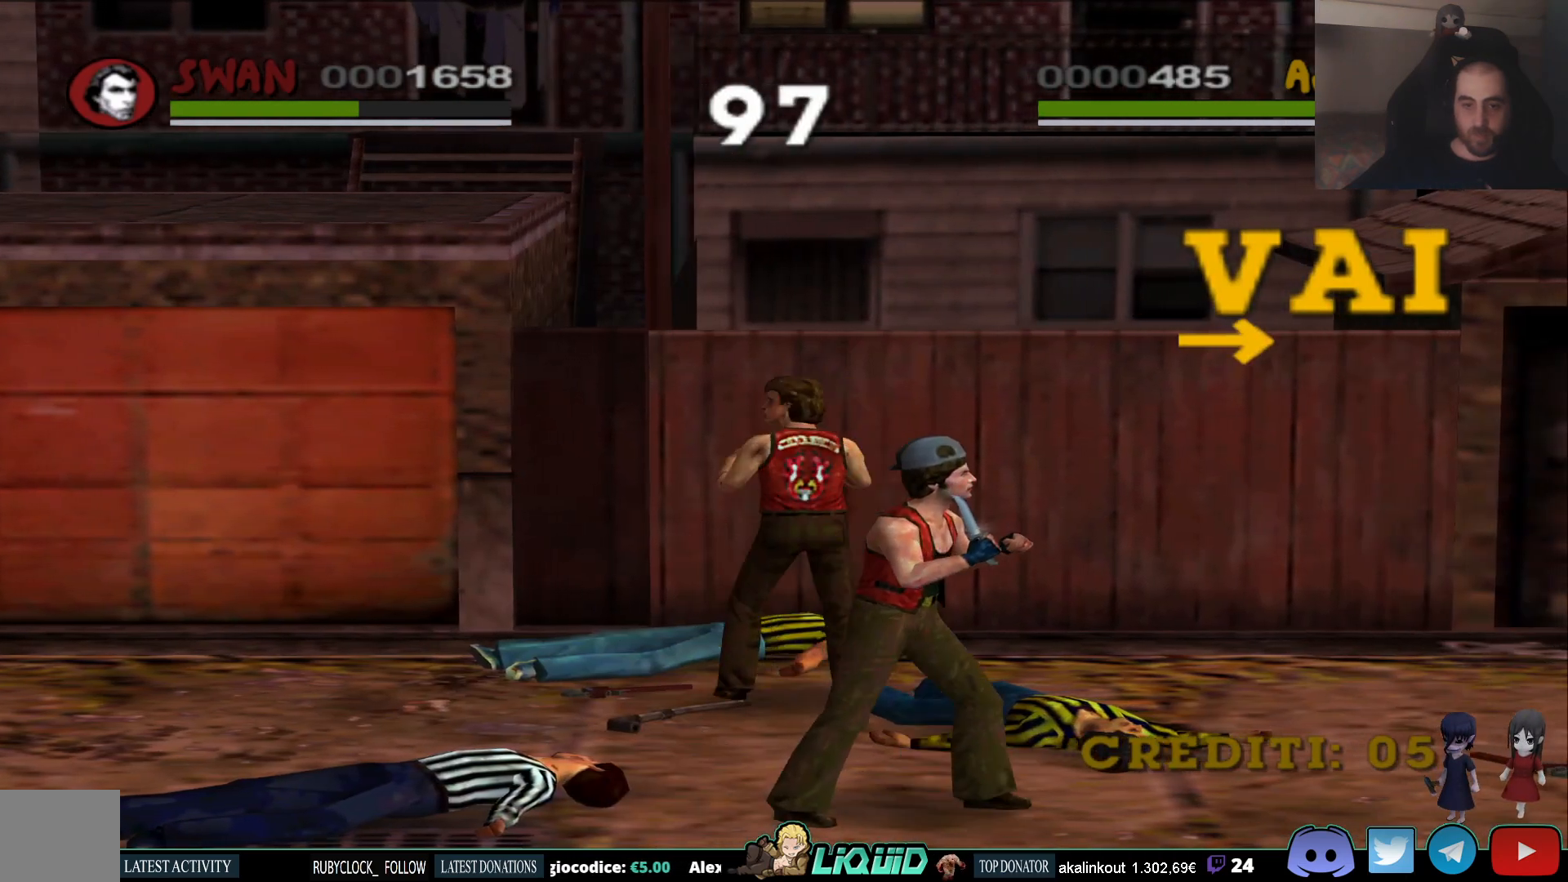
{"buttons": [], "left_stick": "center", "right_stick": "center"}
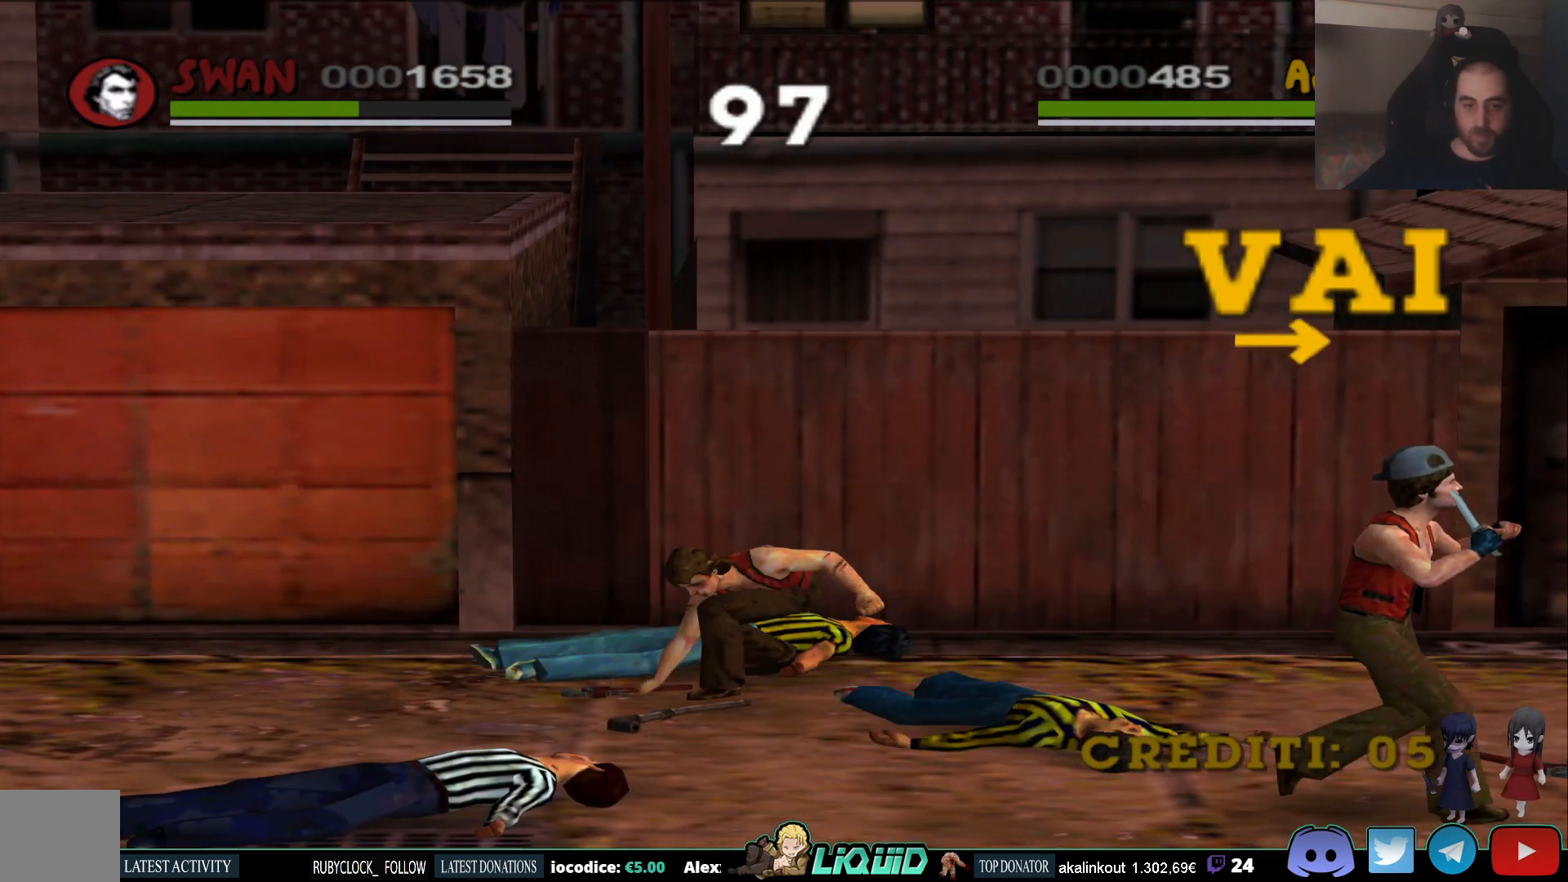
{"buttons": [], "left_stick": "right", "right_stick": "center", "events": [[83, "left_stick", "down-right"], [150, "left_stick", "right"]]}
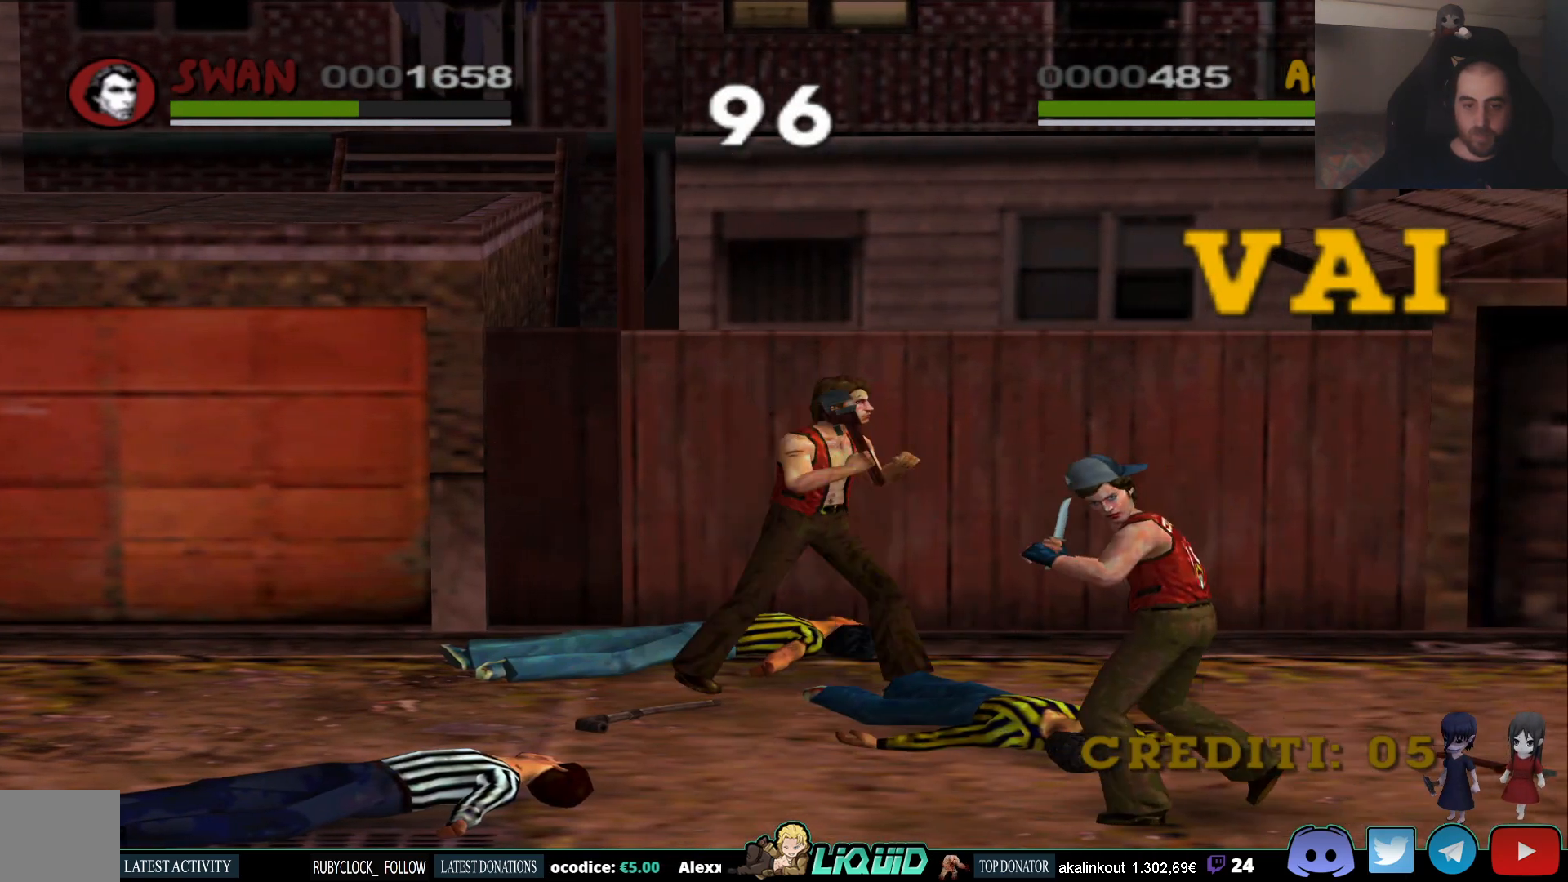
{"buttons": [], "left_stick": "right", "right_stick": "center", "events": []}
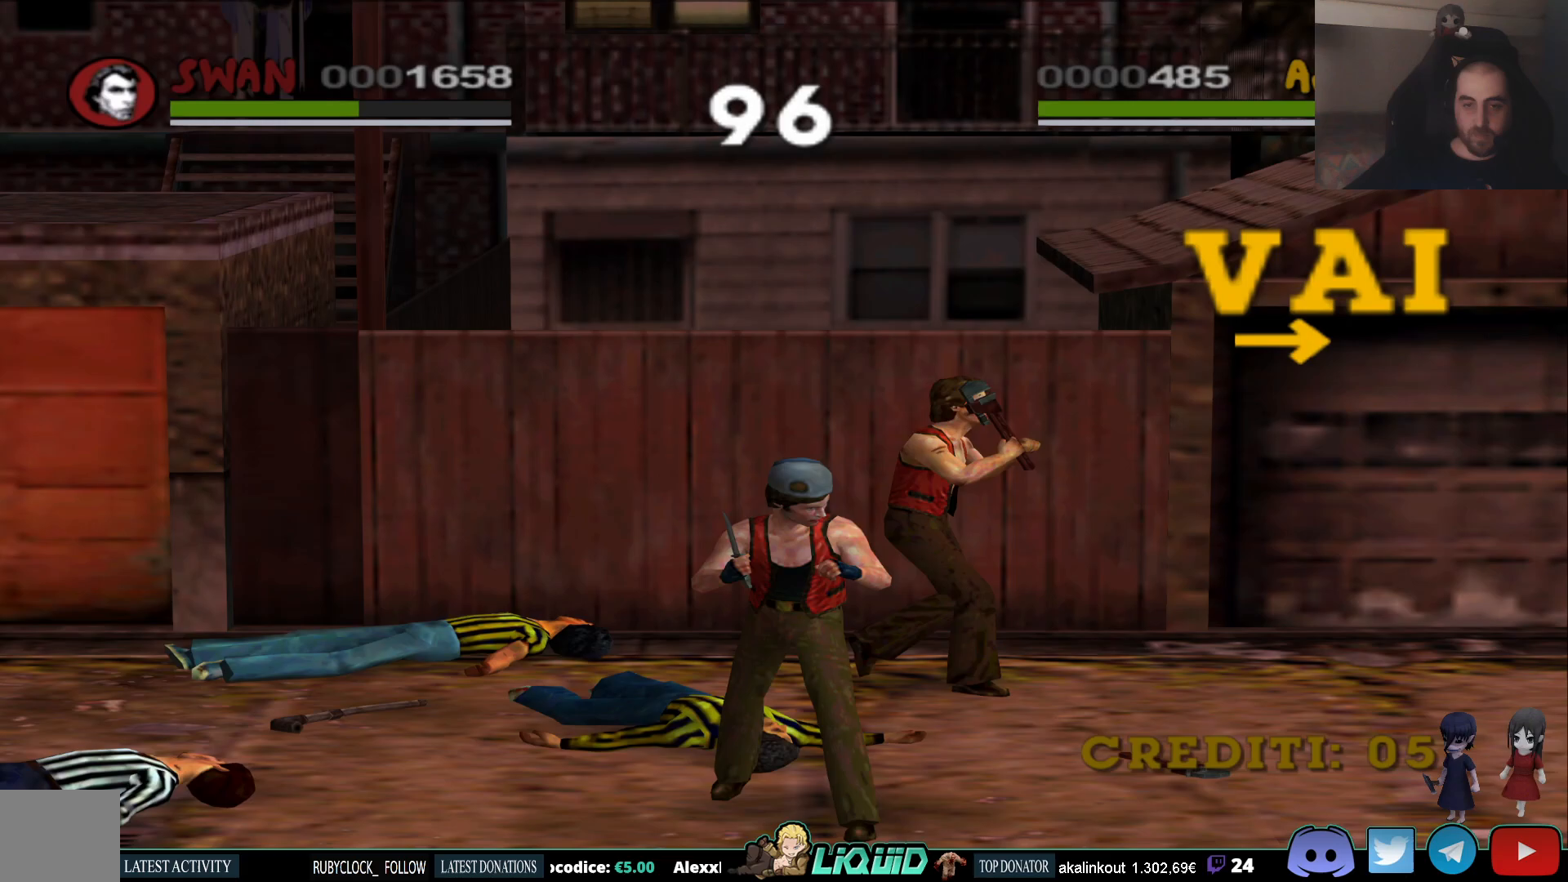
{"buttons": [], "left_stick": "right", "right_stick": "center", "events": []}
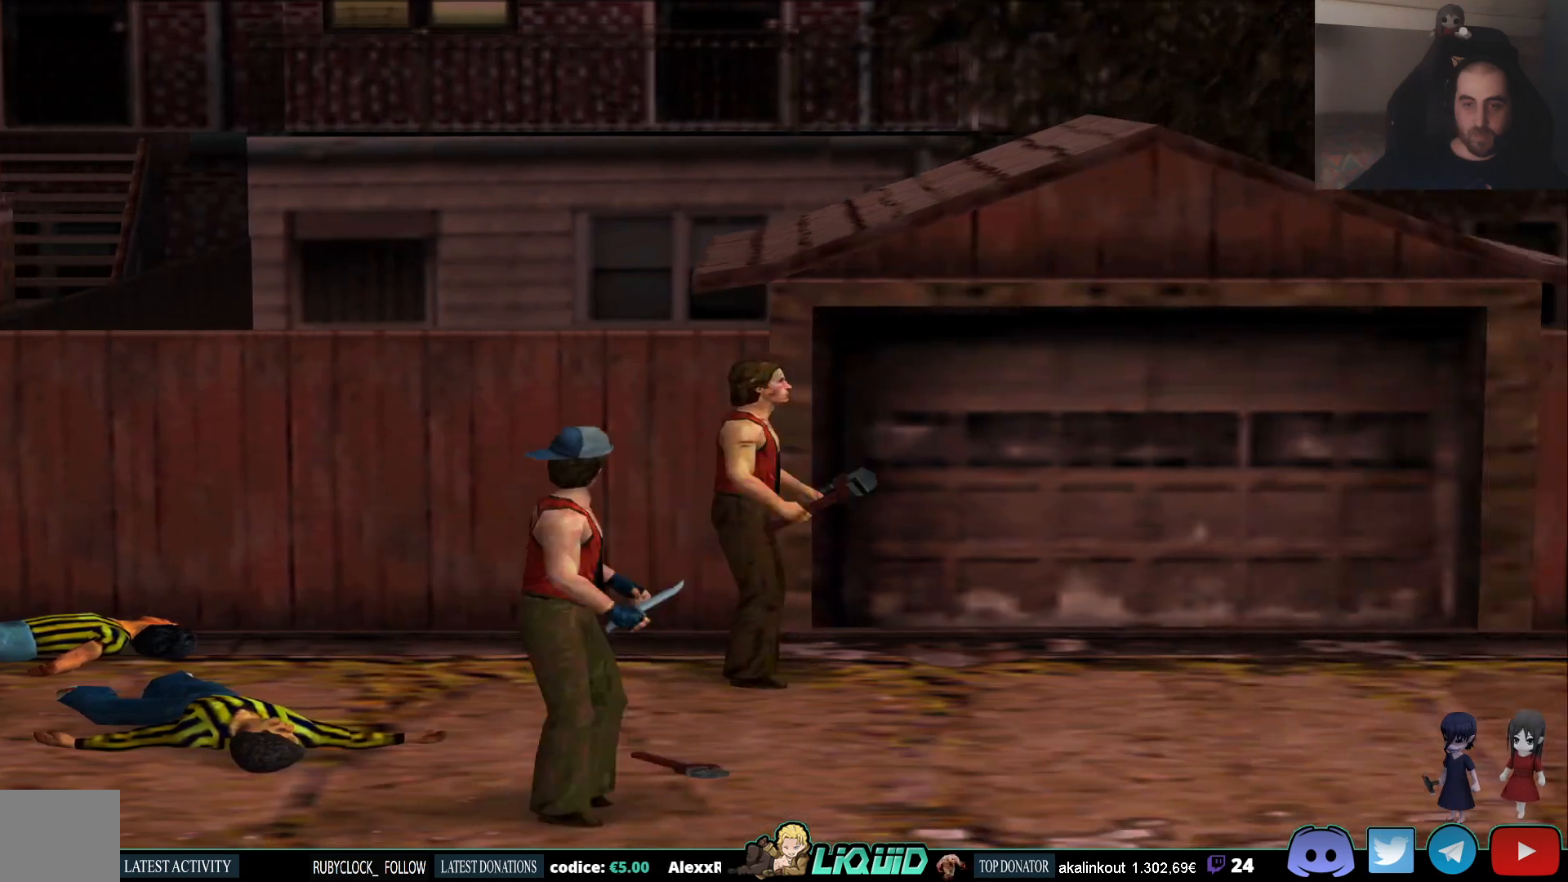
{"buttons": [], "left_stick": "right", "right_stick": "center", "events": []}
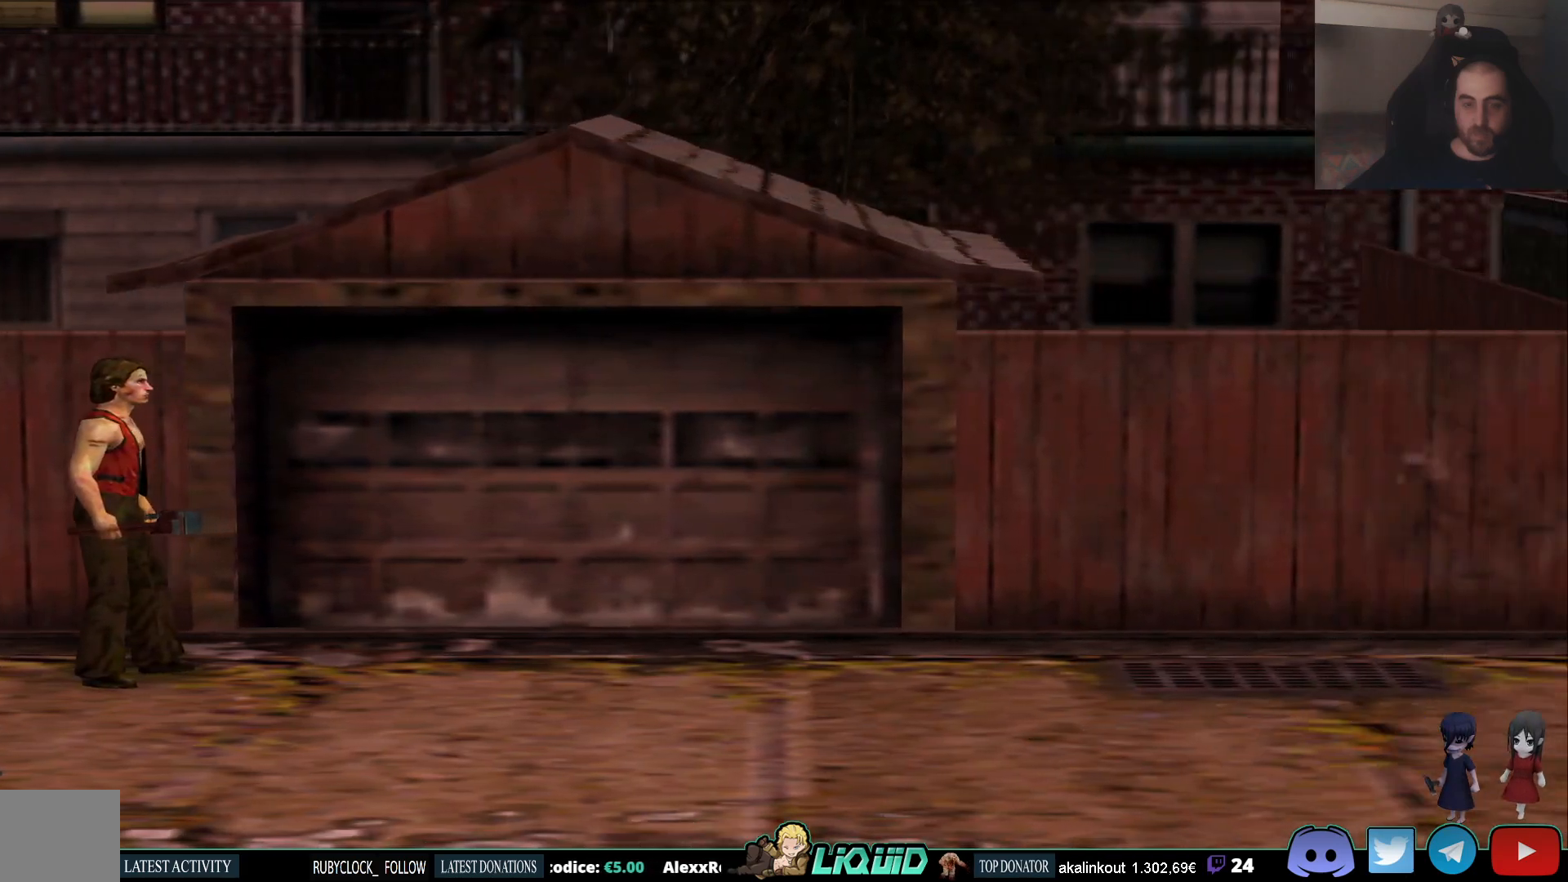
{"buttons": [], "left_stick": "center", "right_stick": "center", "events": [[217, "left_stick", "center"]]}
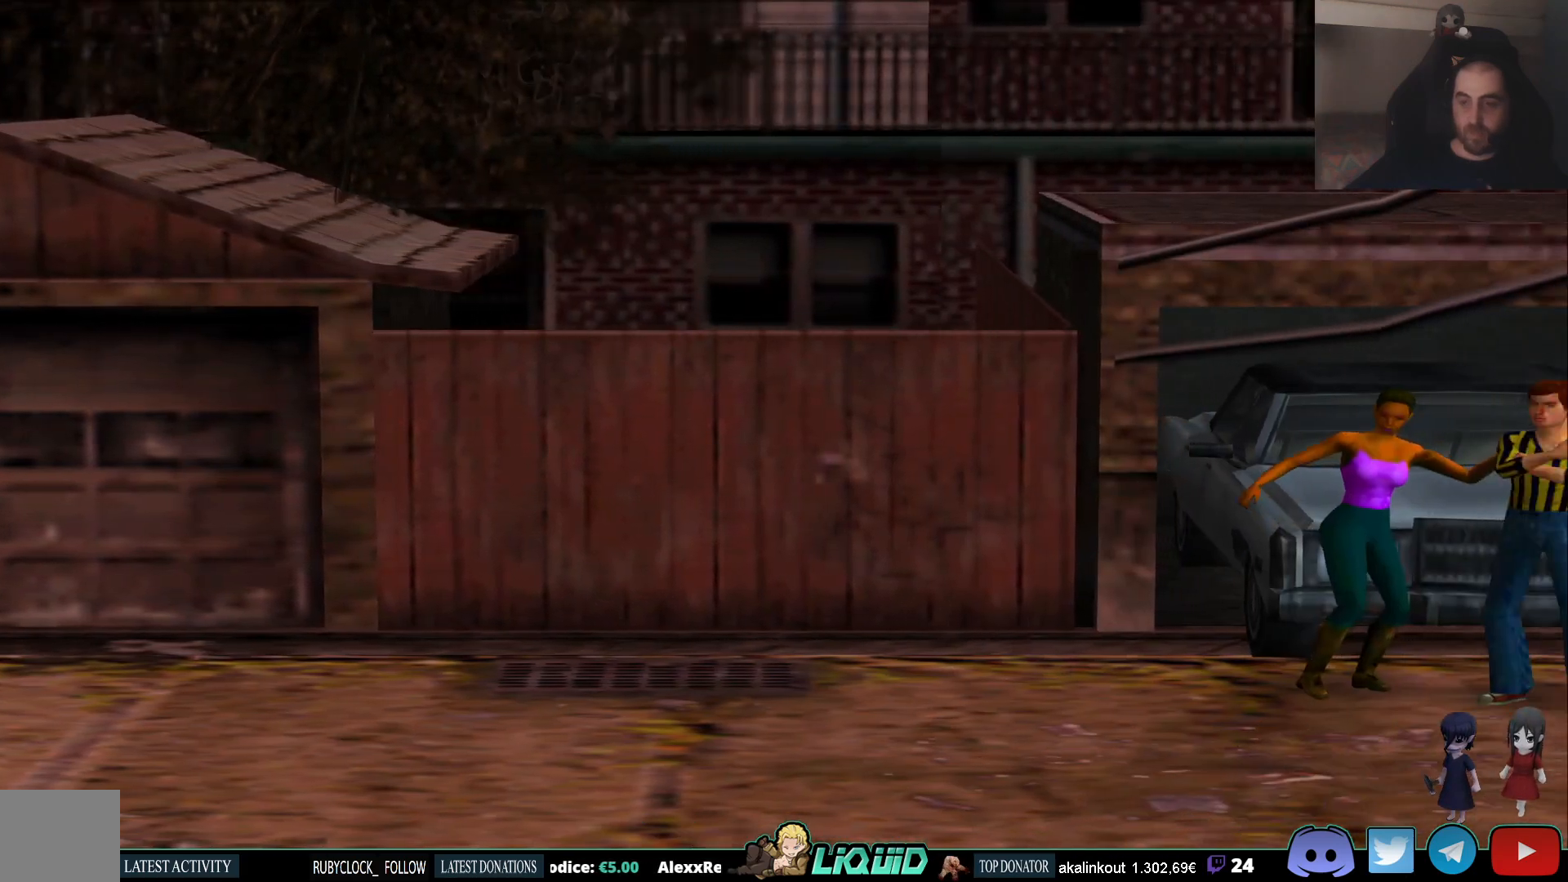
{"buttons": [], "left_stick": "center", "right_stick": "center", "events": []}
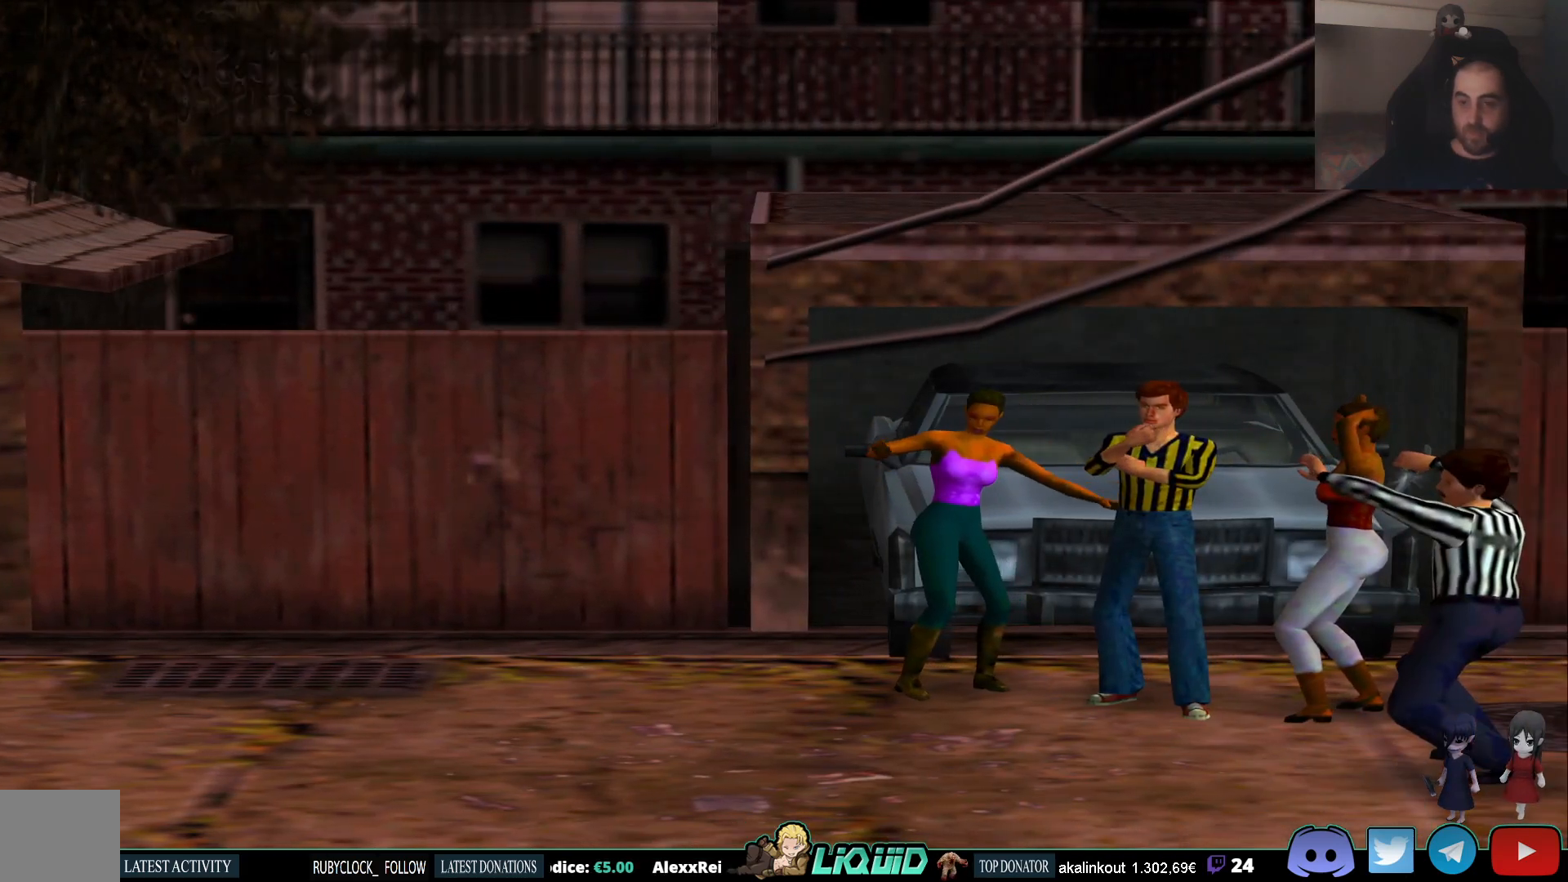
{"buttons": [], "left_stick": "center", "right_stick": "center", "events": []}
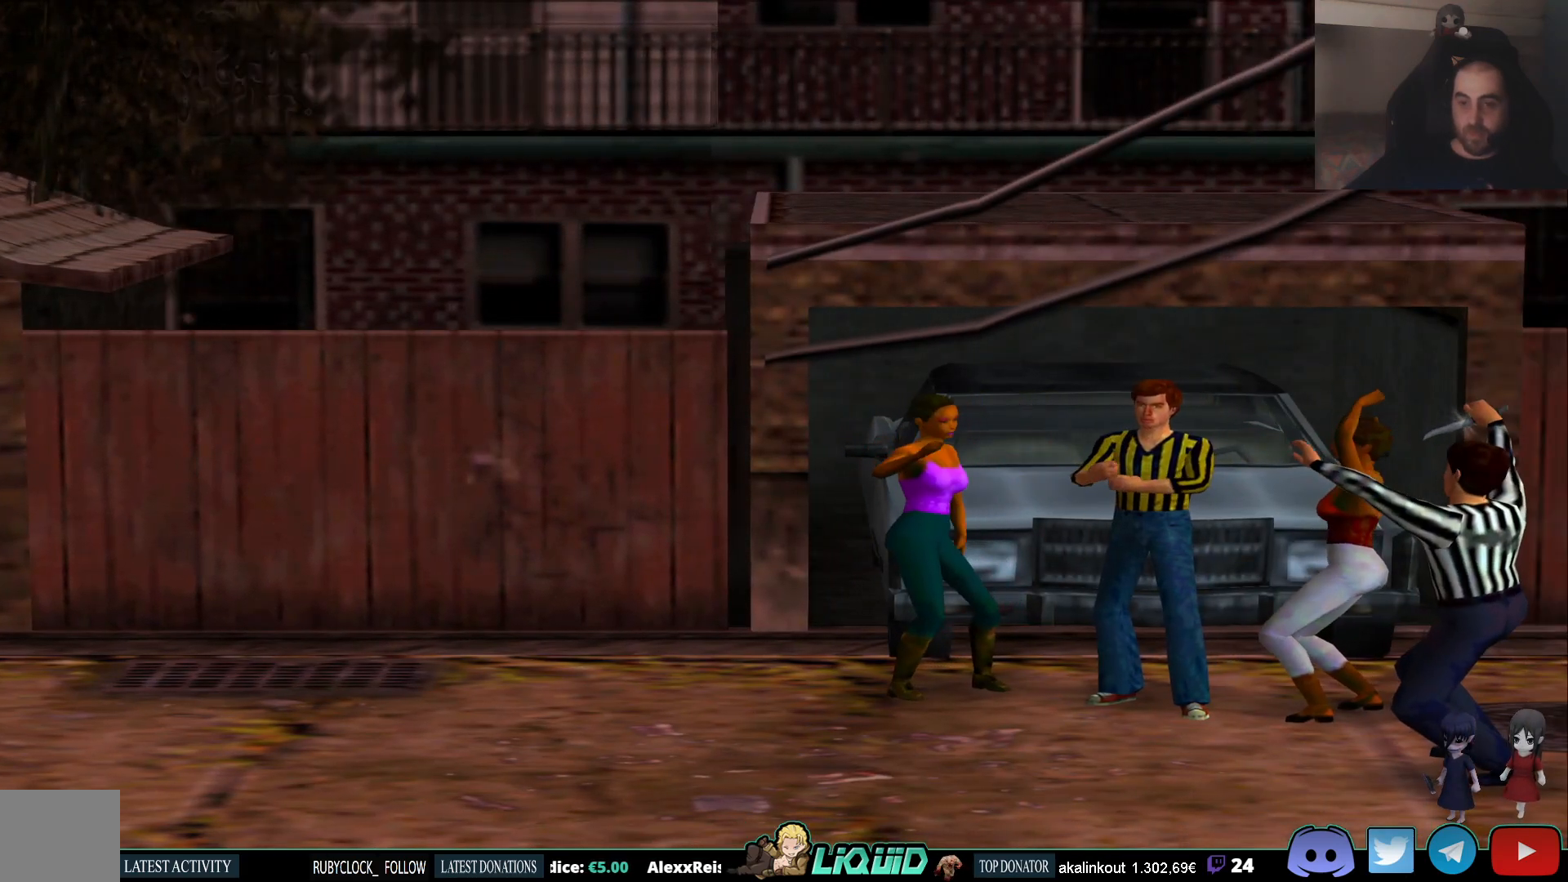
{"buttons": [], "left_stick": "center", "right_stick": "center", "events": []}
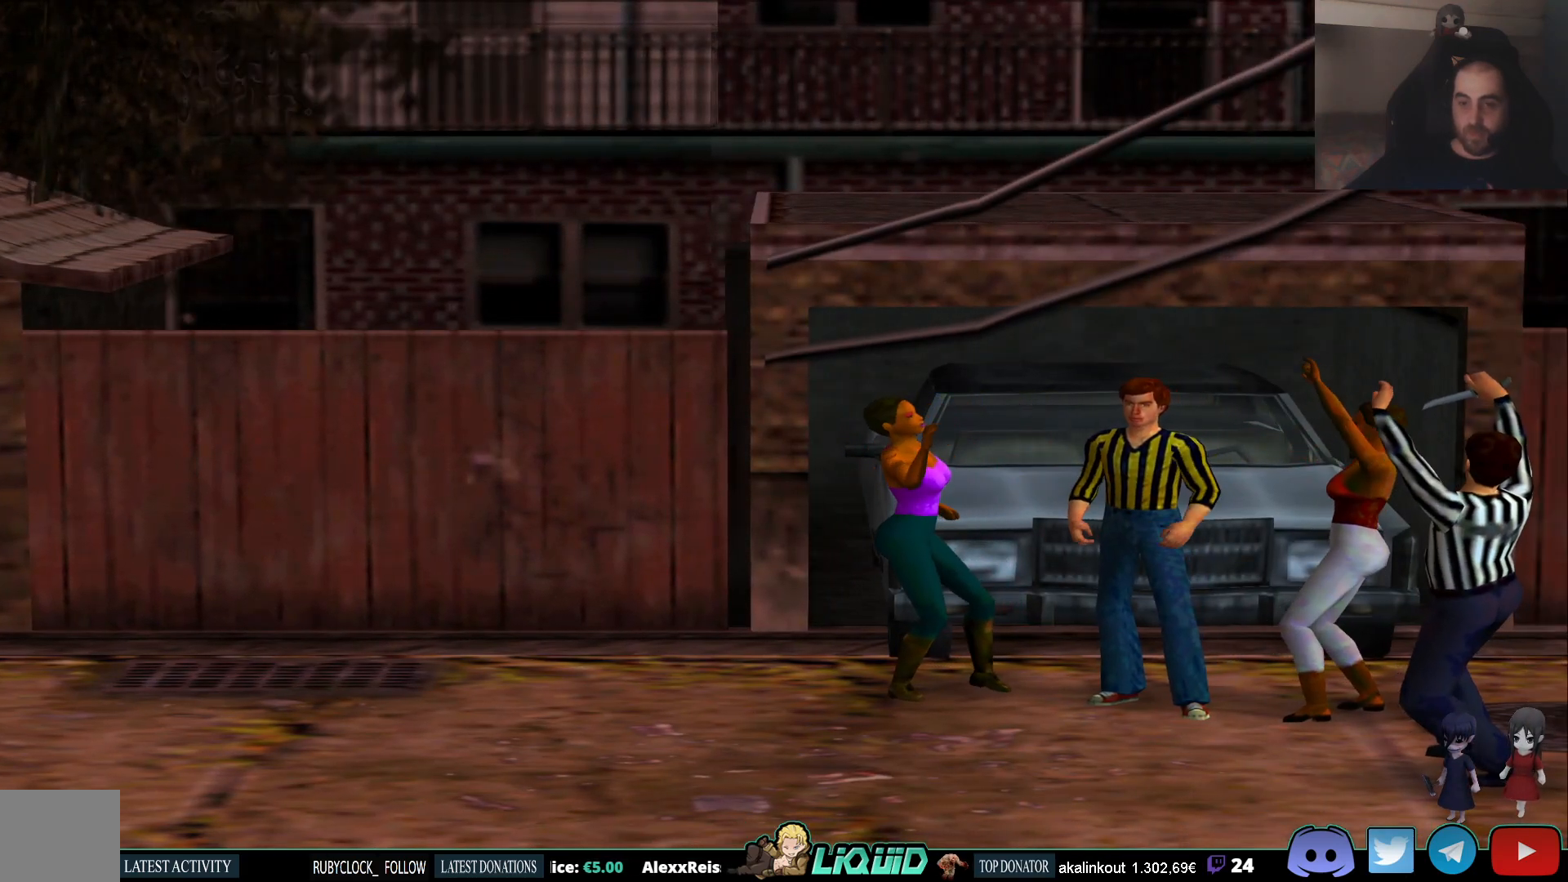
{"buttons": [], "left_stick": "center", "right_stick": "center", "events": []}
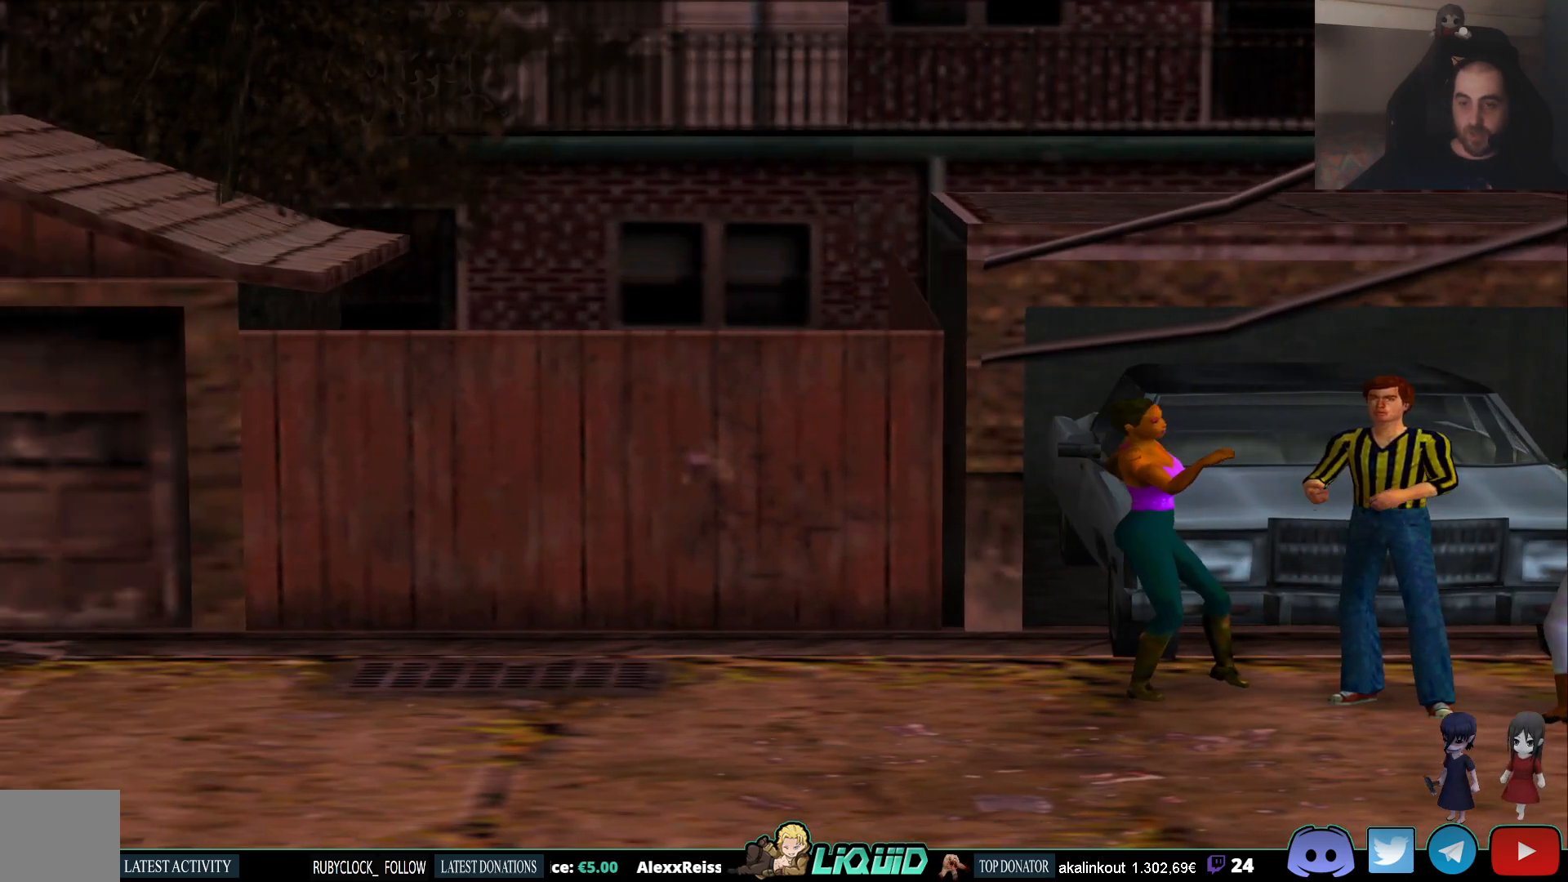
{"buttons": [], "left_stick": "center", "right_stick": "center", "events": []}
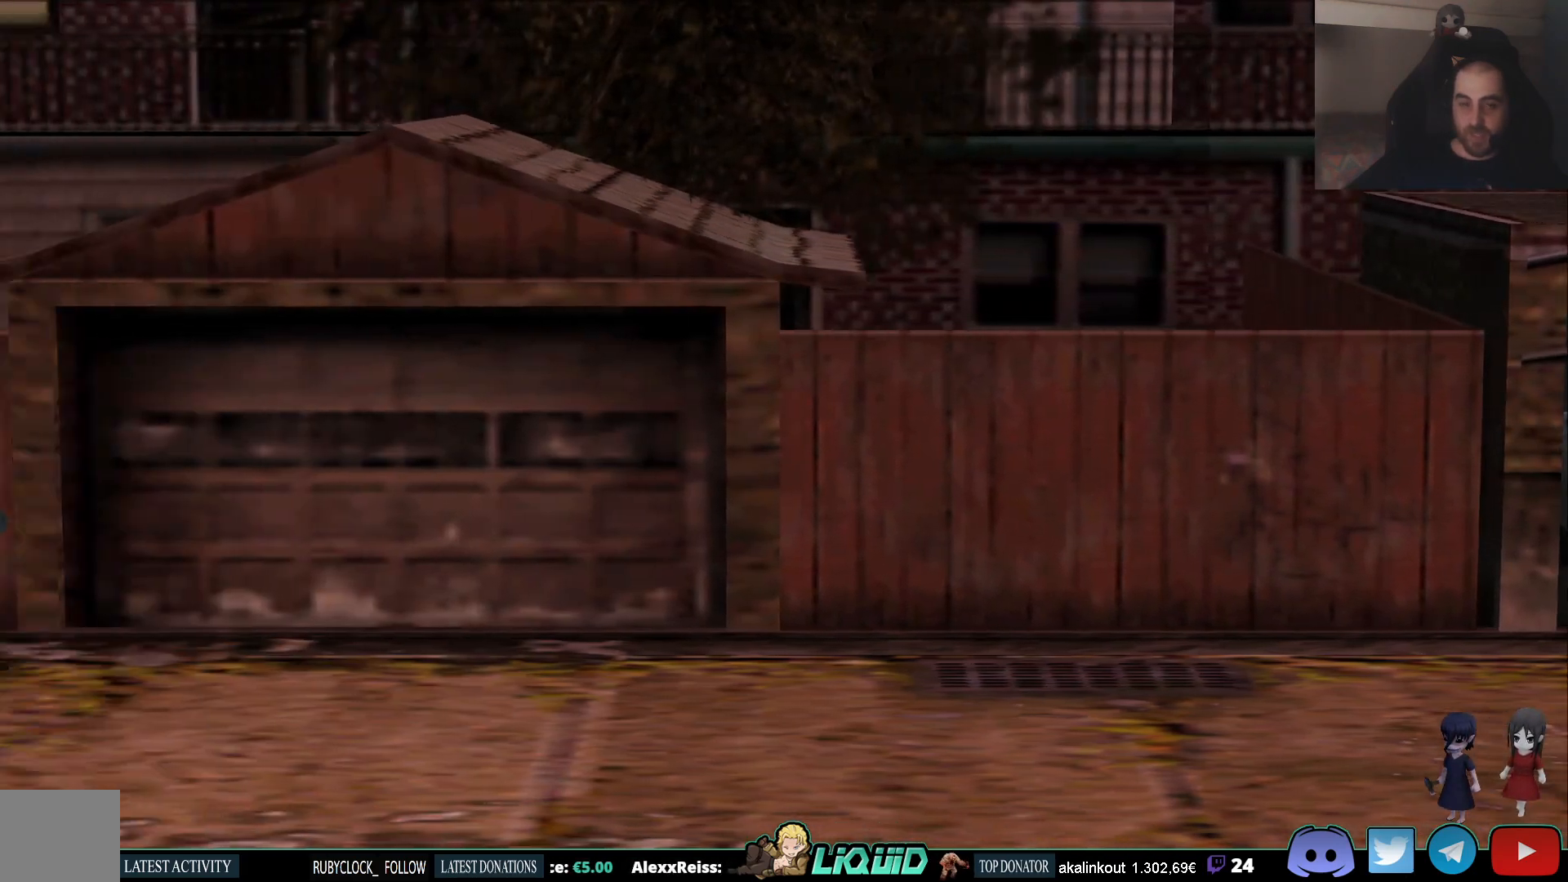
{"buttons": [], "left_stick": "right", "right_stick": "center", "events": [[417, "left_stick", "right"]]}
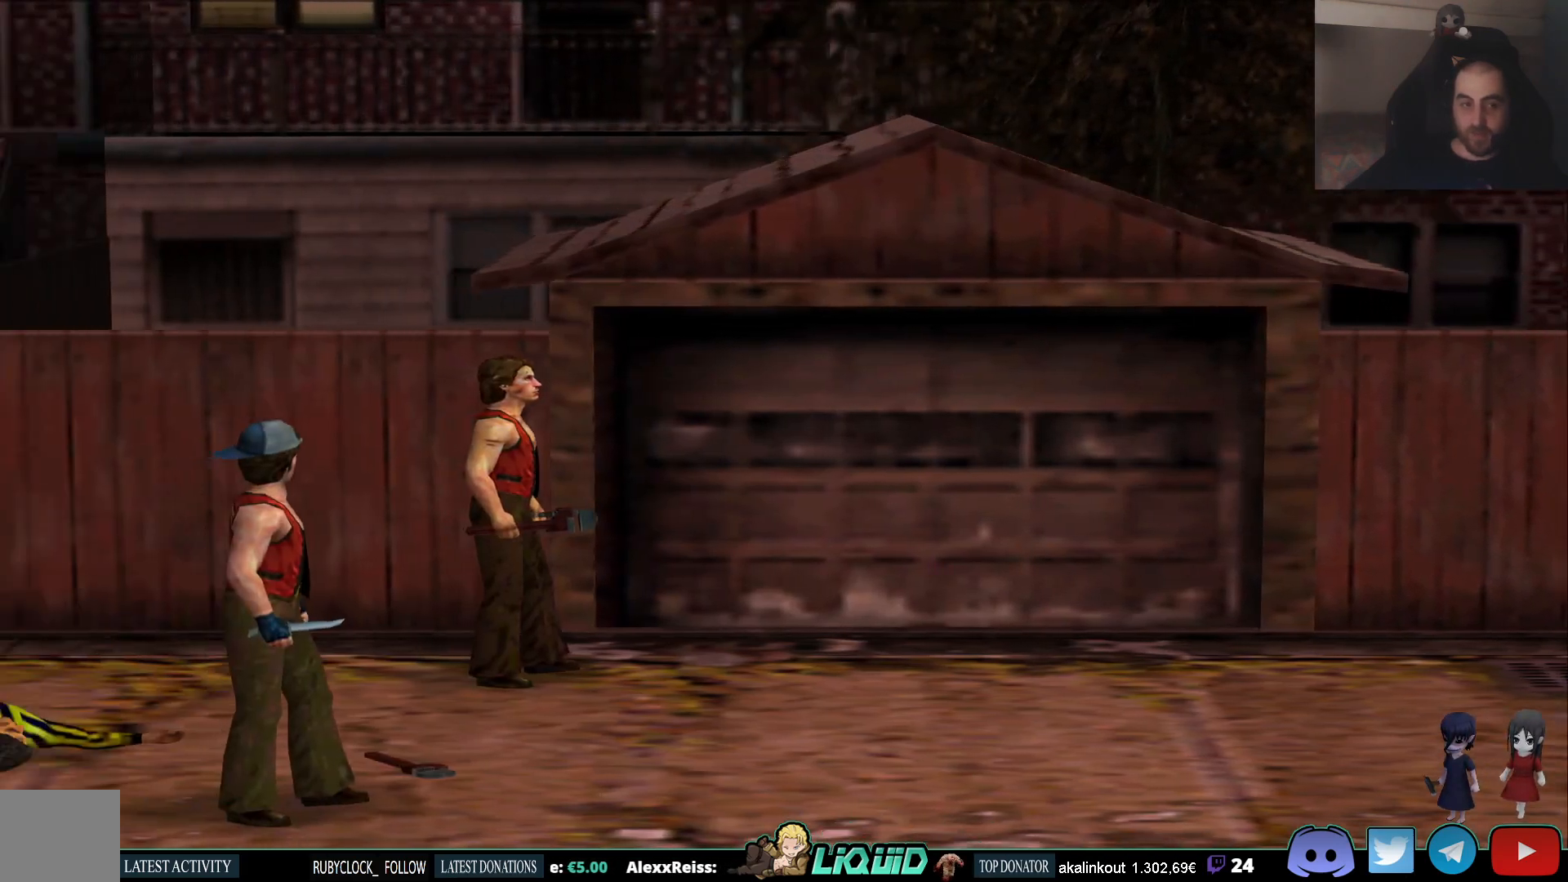
{"buttons": [], "left_stick": "right", "right_stick": "center", "events": []}
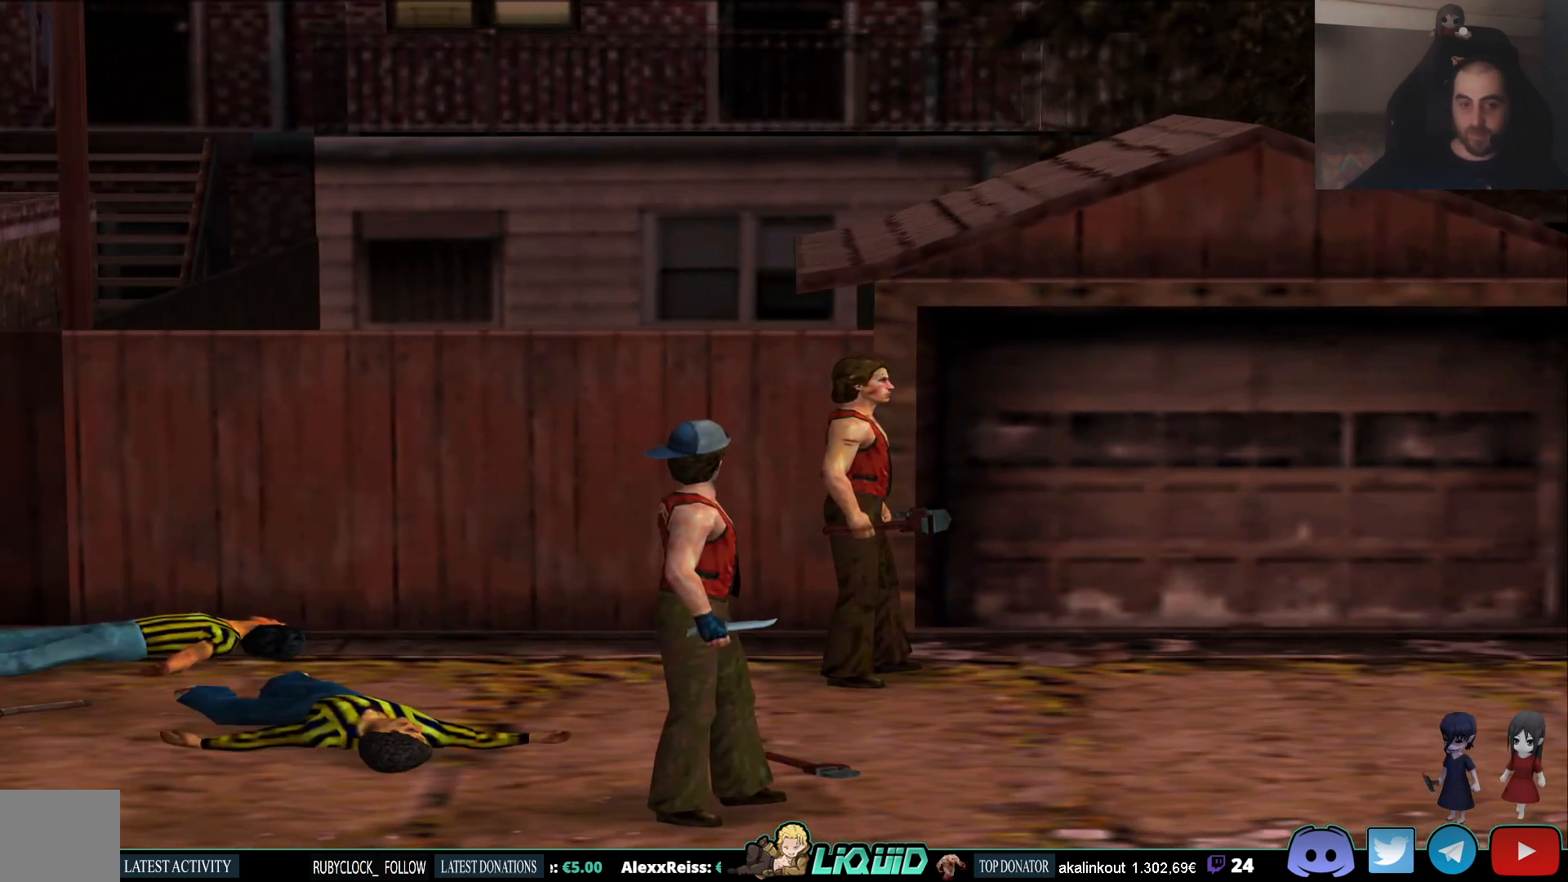
{"buttons": [], "left_stick": "right", "right_stick": "center", "events": []}
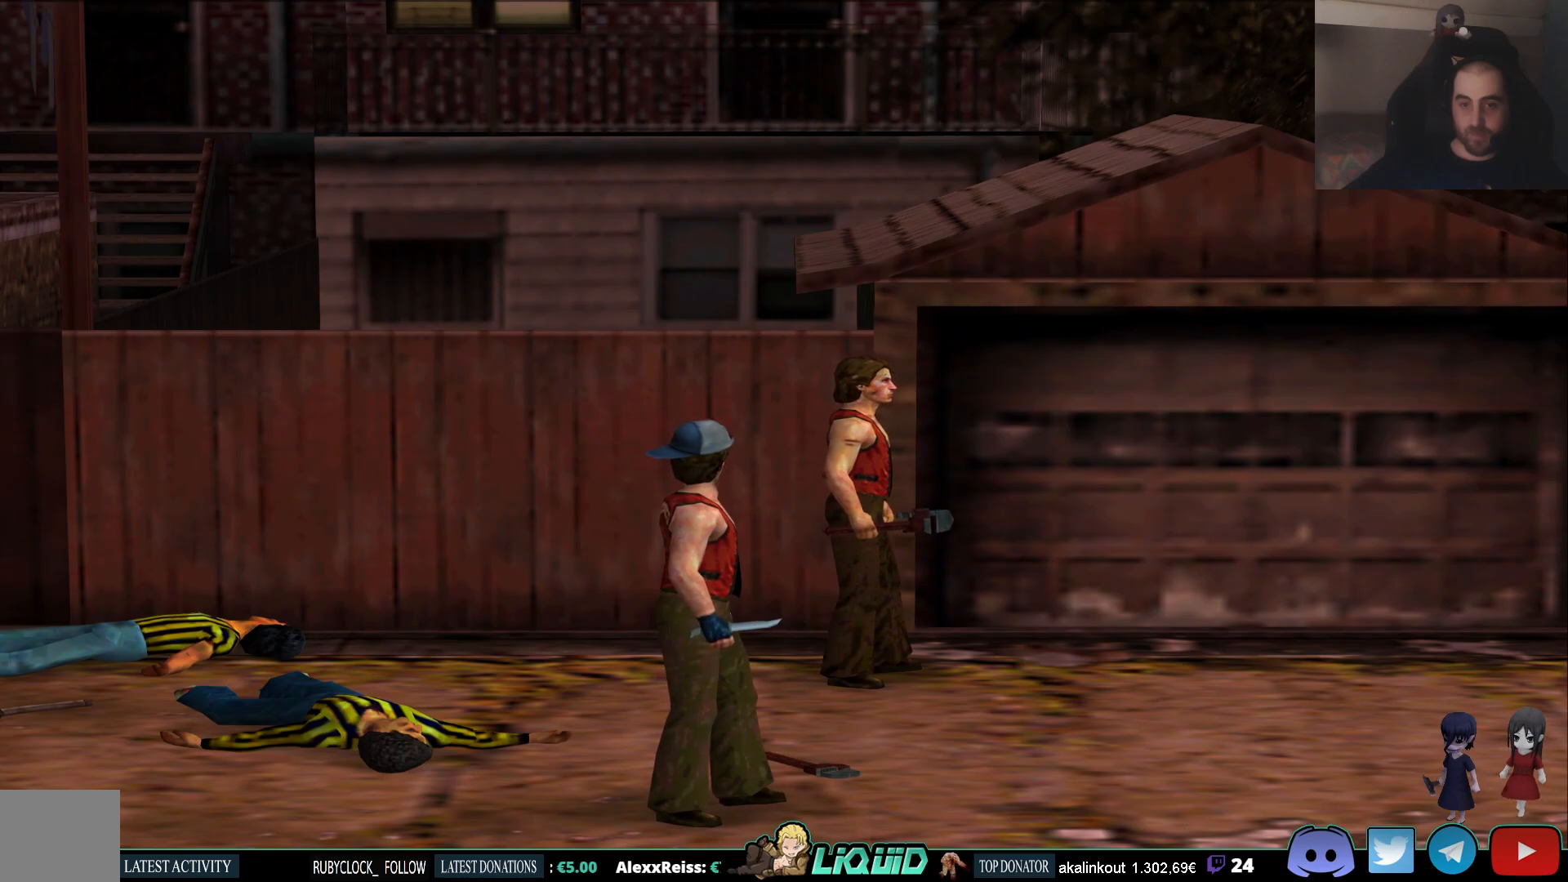
{"buttons": [], "left_stick": "right", "right_stick": "center", "events": []}
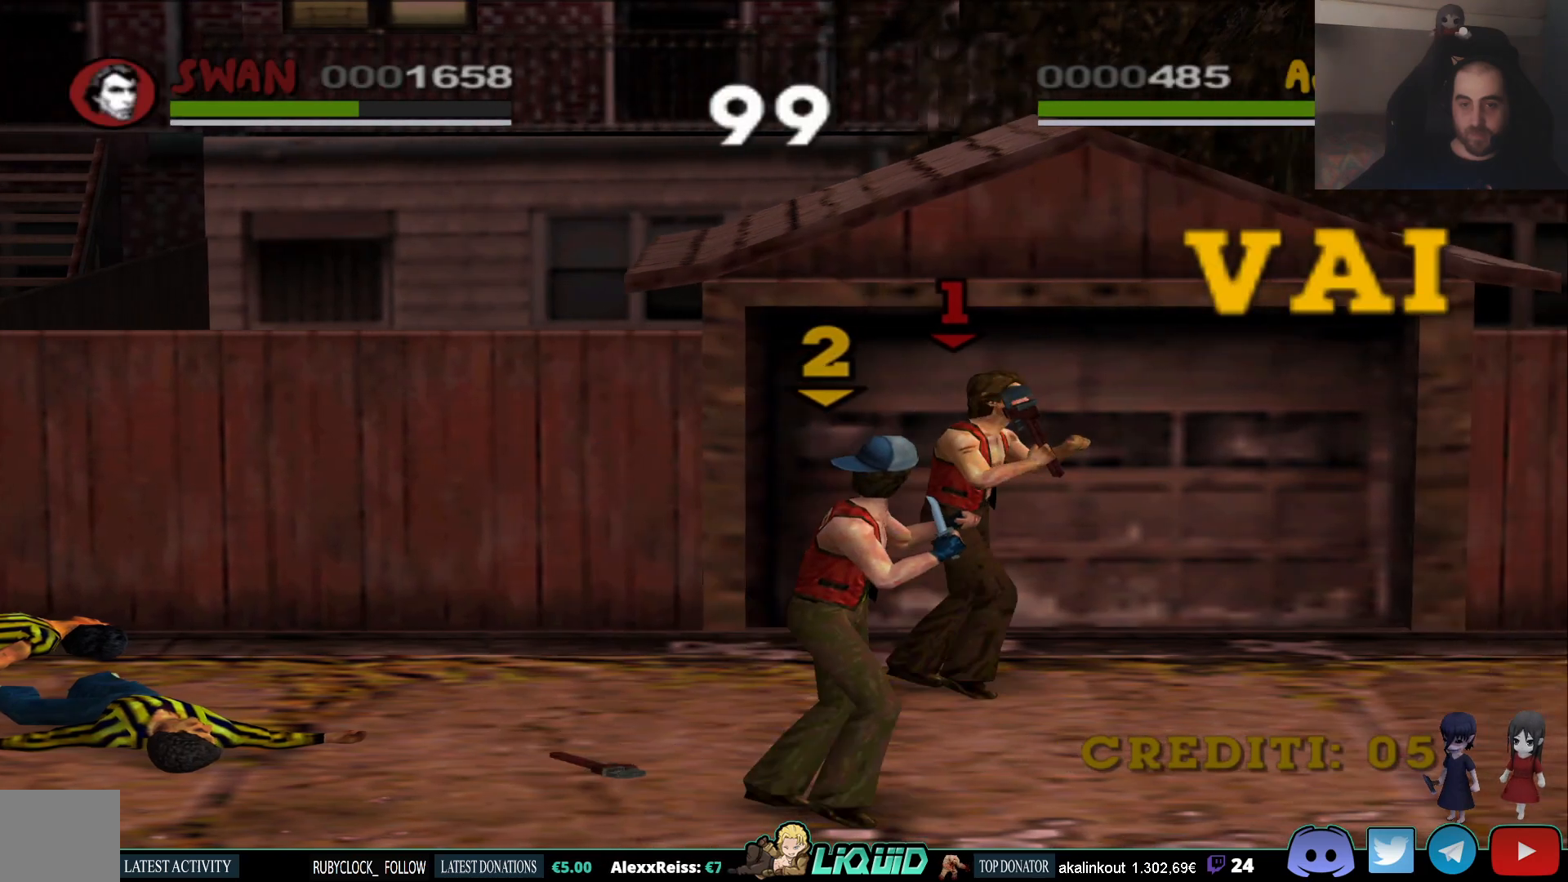
{"buttons": [], "left_stick": "right", "right_stick": "center", "events": [[233, "CROSS", "down"], [233, "SQUARE", "down"], [483, "SQUARE", "up"], [500, "CROSS", "up"]]}
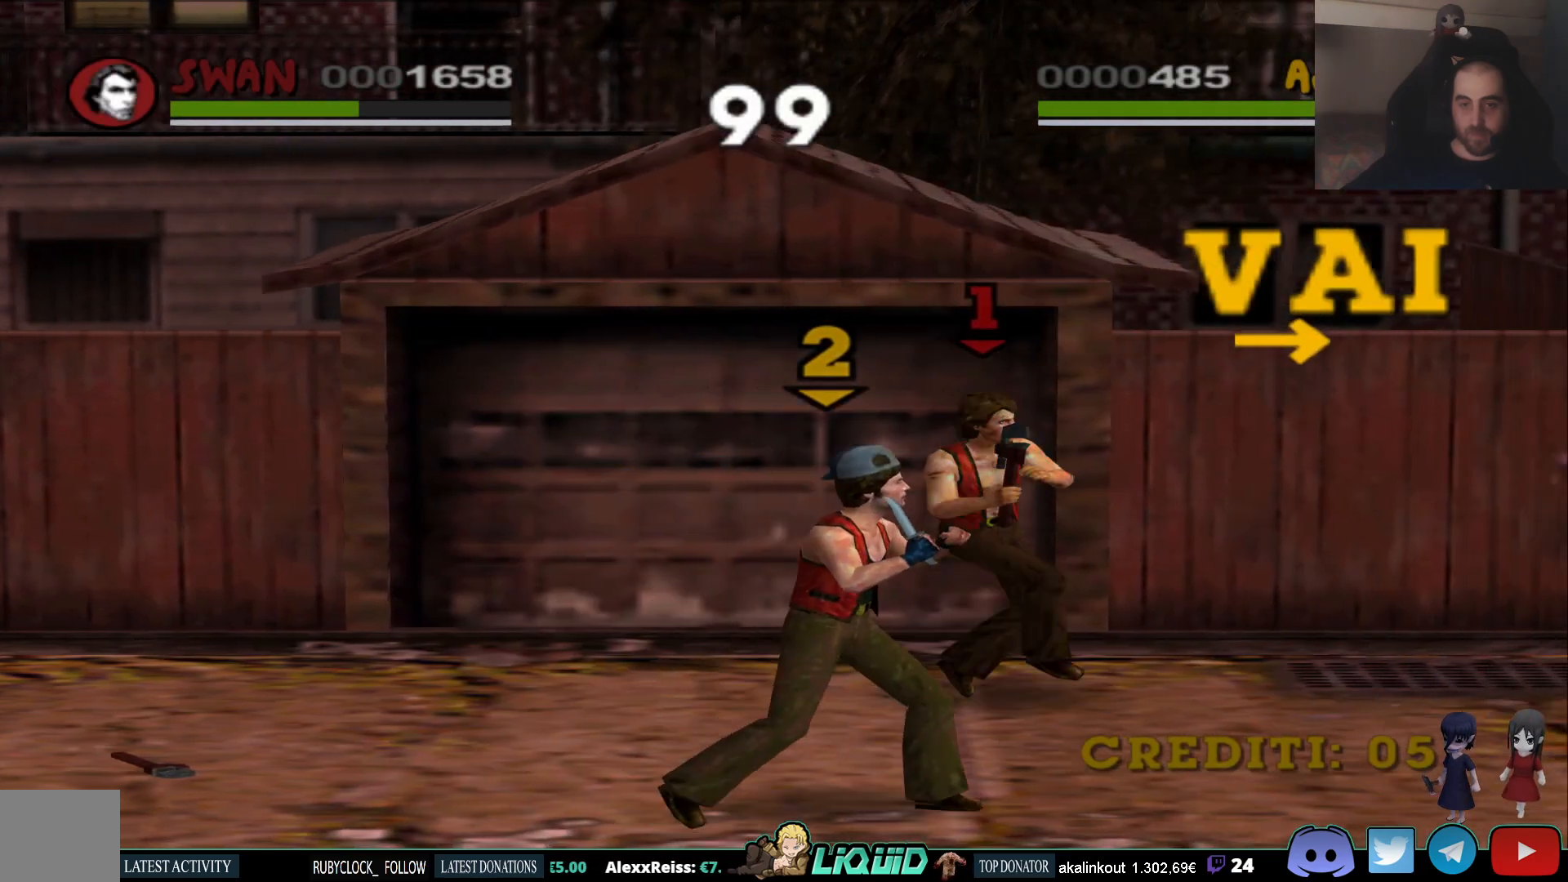
{"buttons": [], "left_stick": "right", "right_stick": "center", "events": []}